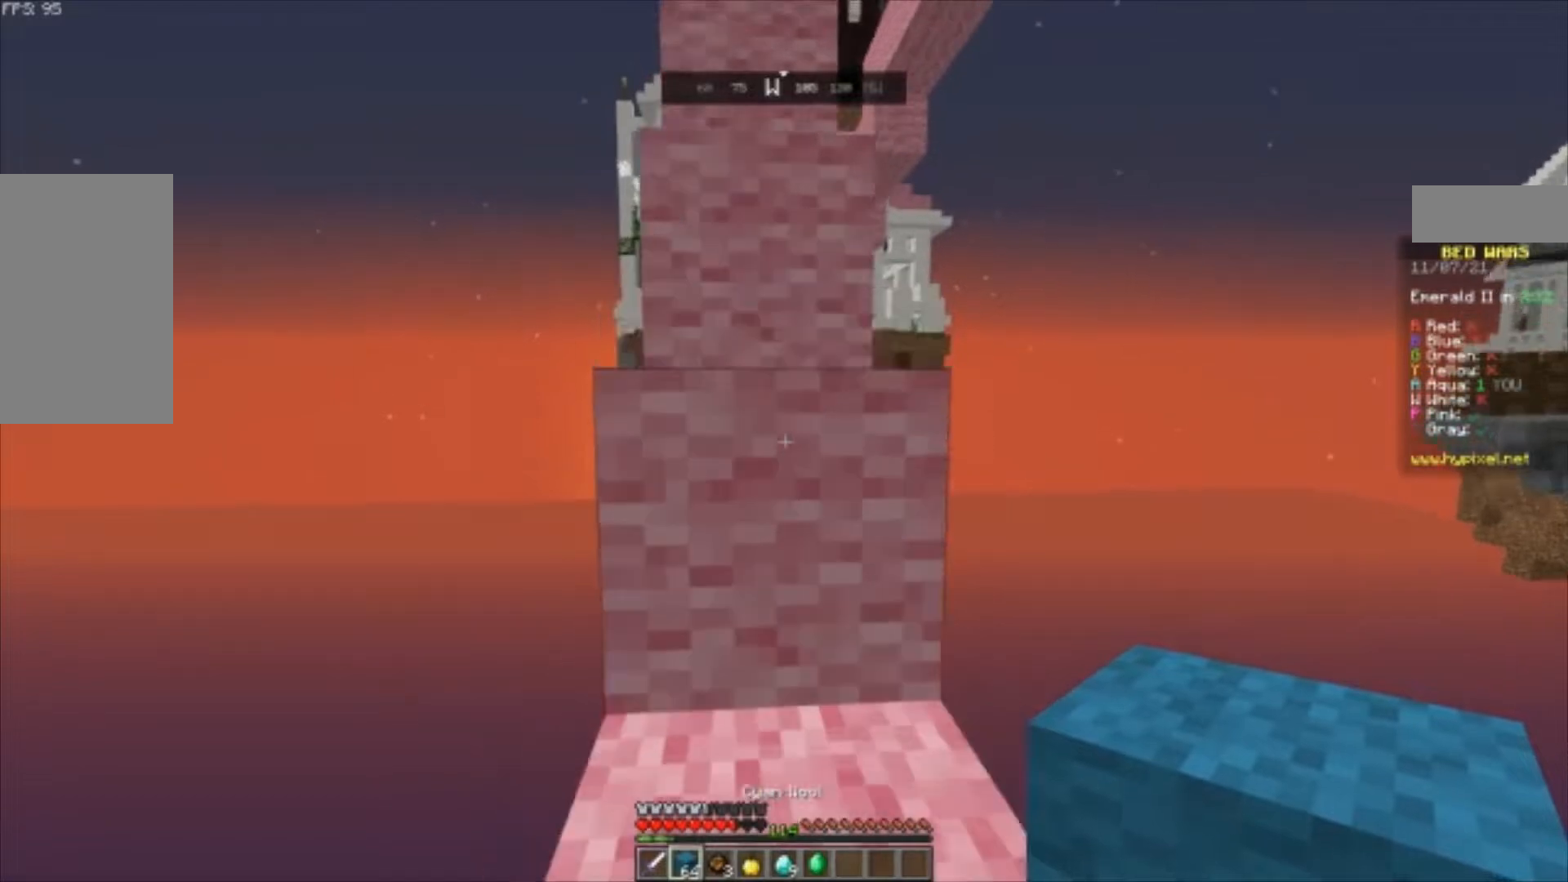
Gameplay with keyboard and mouse; each line is a JSON object with the keys and mouse buttons held at the frame after it. "events" lists presses ("down") and releases ("up") of "a", "d", "s", "space", "w", "mouse_left" and "mouse_right" between this image and that frame as [ms after this image, input, new state], when the widget could be followed in between. "mouse_left", "mouse_right" = the "left", "right" buttons of the "mouse" list. No other keys are recorded. Fast repeated clicks can show as one long hold. Mouse movement is not recorded.
{"keys": ["space", "w"], "mouse": [], "events": [[267, "space", "up"], [400, "space", "down"]]}
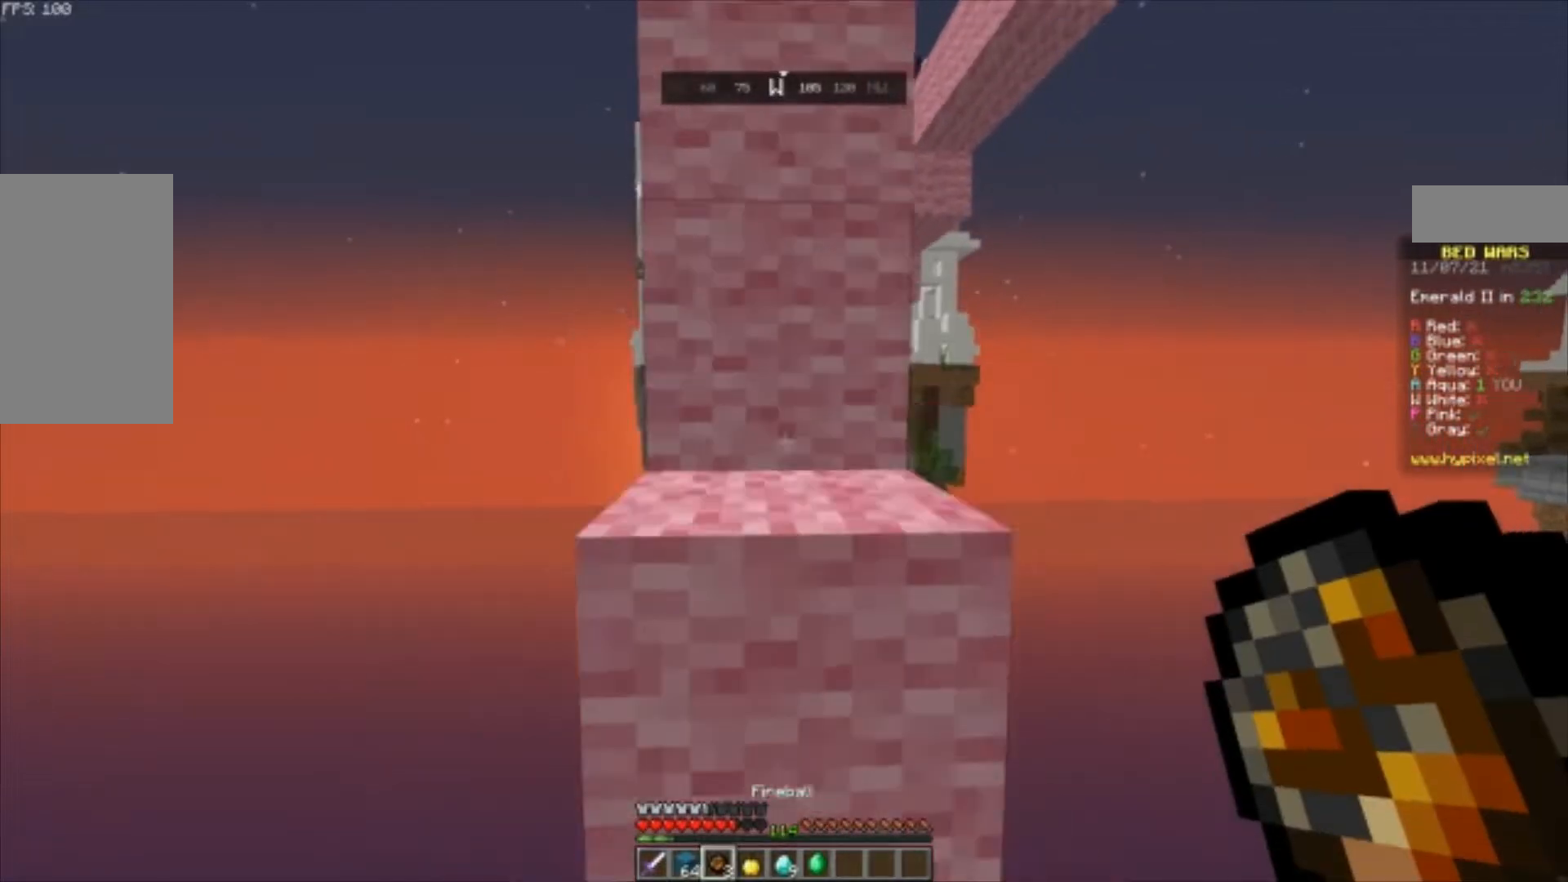
{"keys": ["space", "w"], "mouse": [], "events": [[133, "space", "up"], [400, "space", "down"]]}
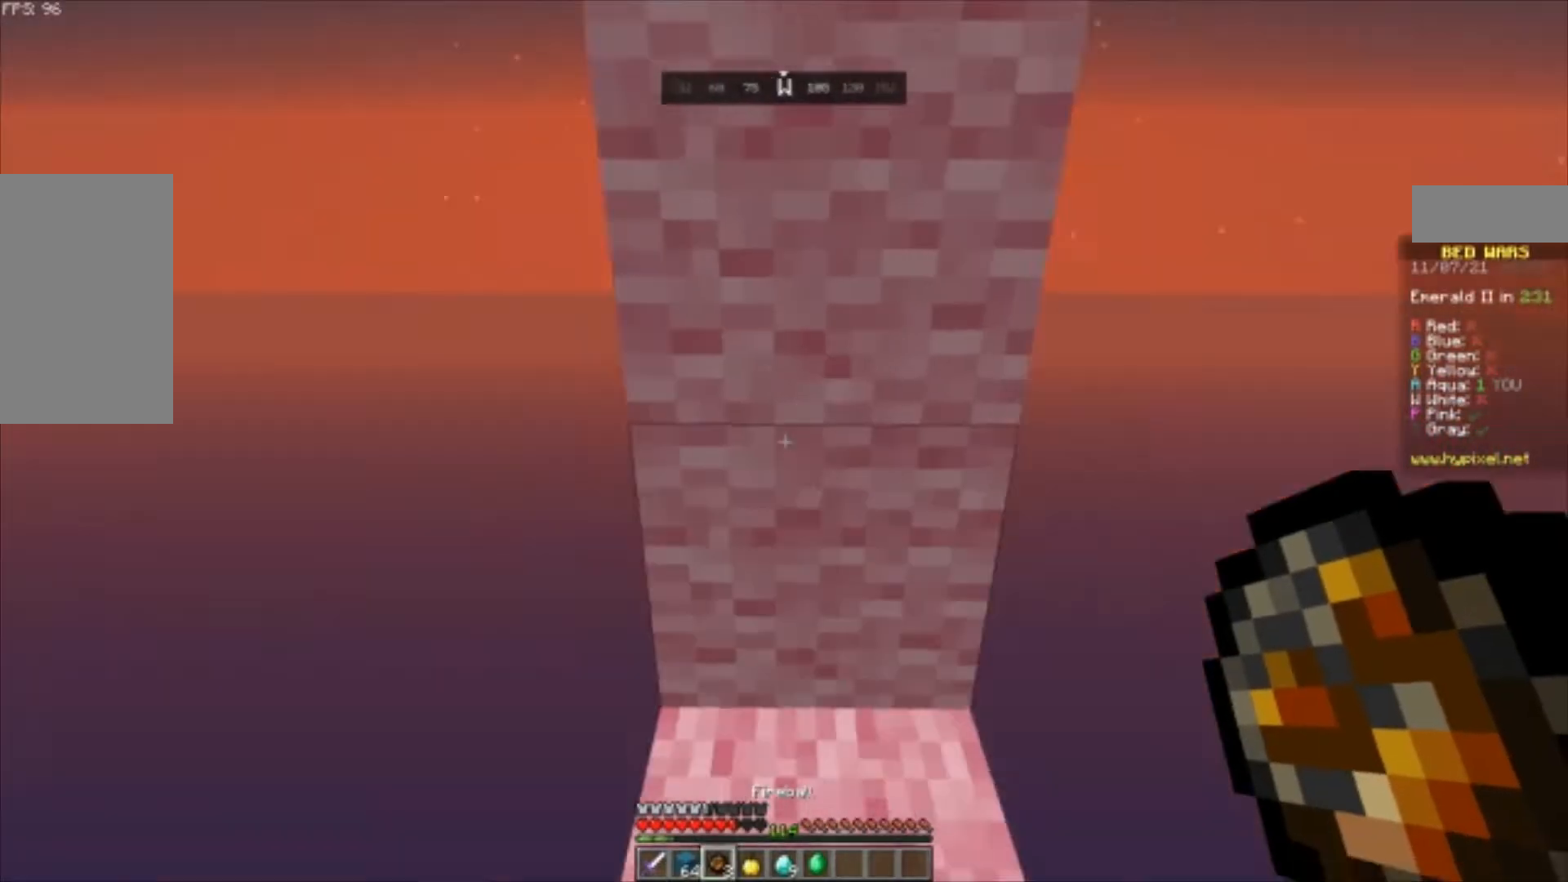
{"keys": ["space", "w"], "mouse": [], "events": [[200, "space", "up"], [400, "space", "down"]]}
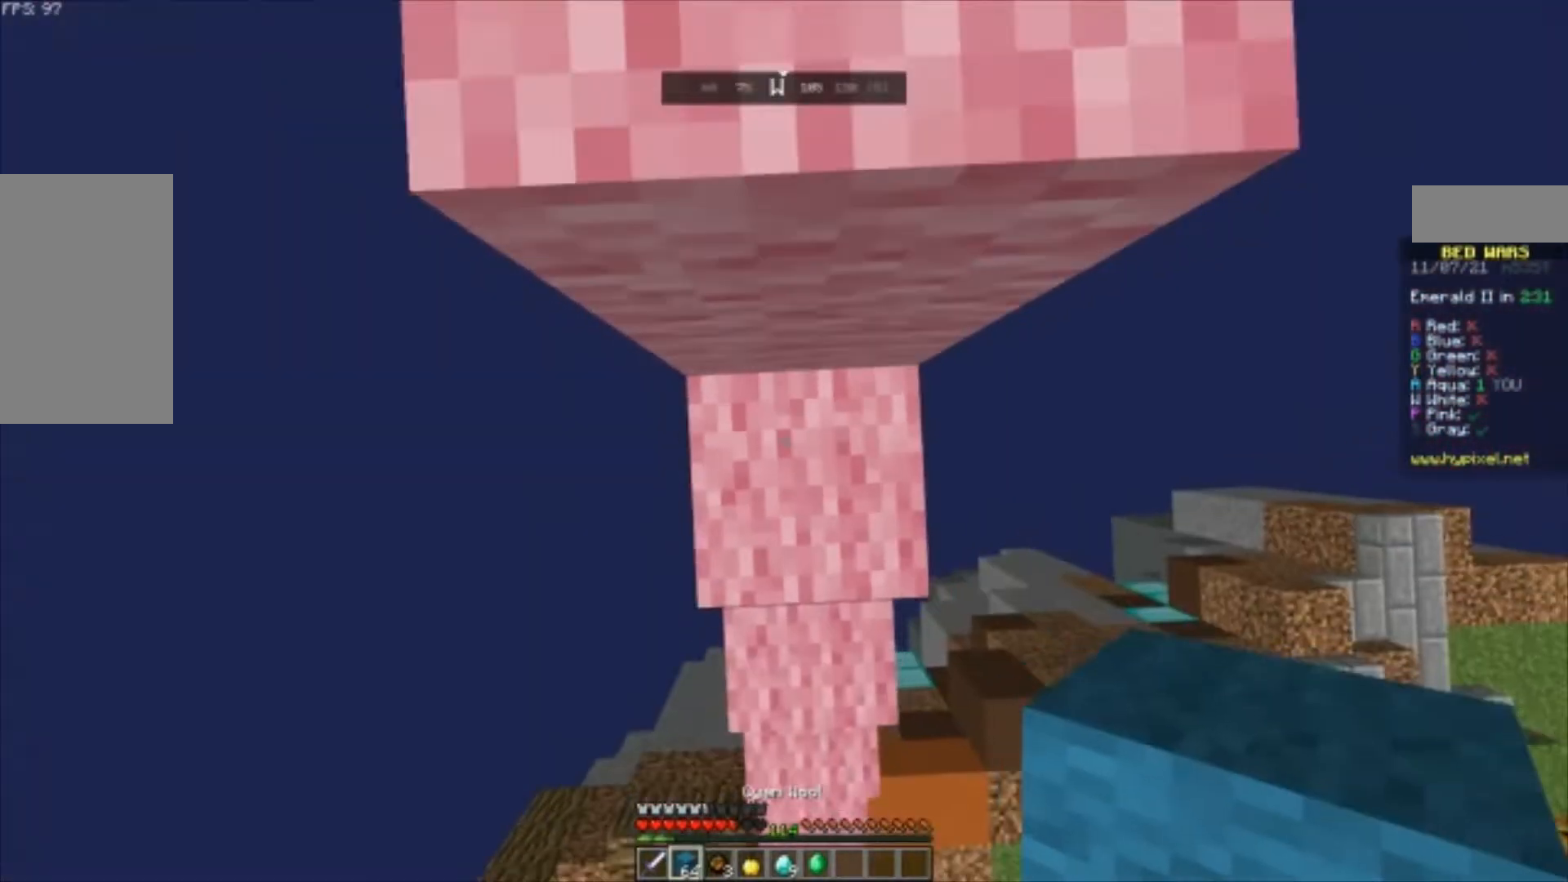
{"keys": ["space", "w"], "mouse": []}
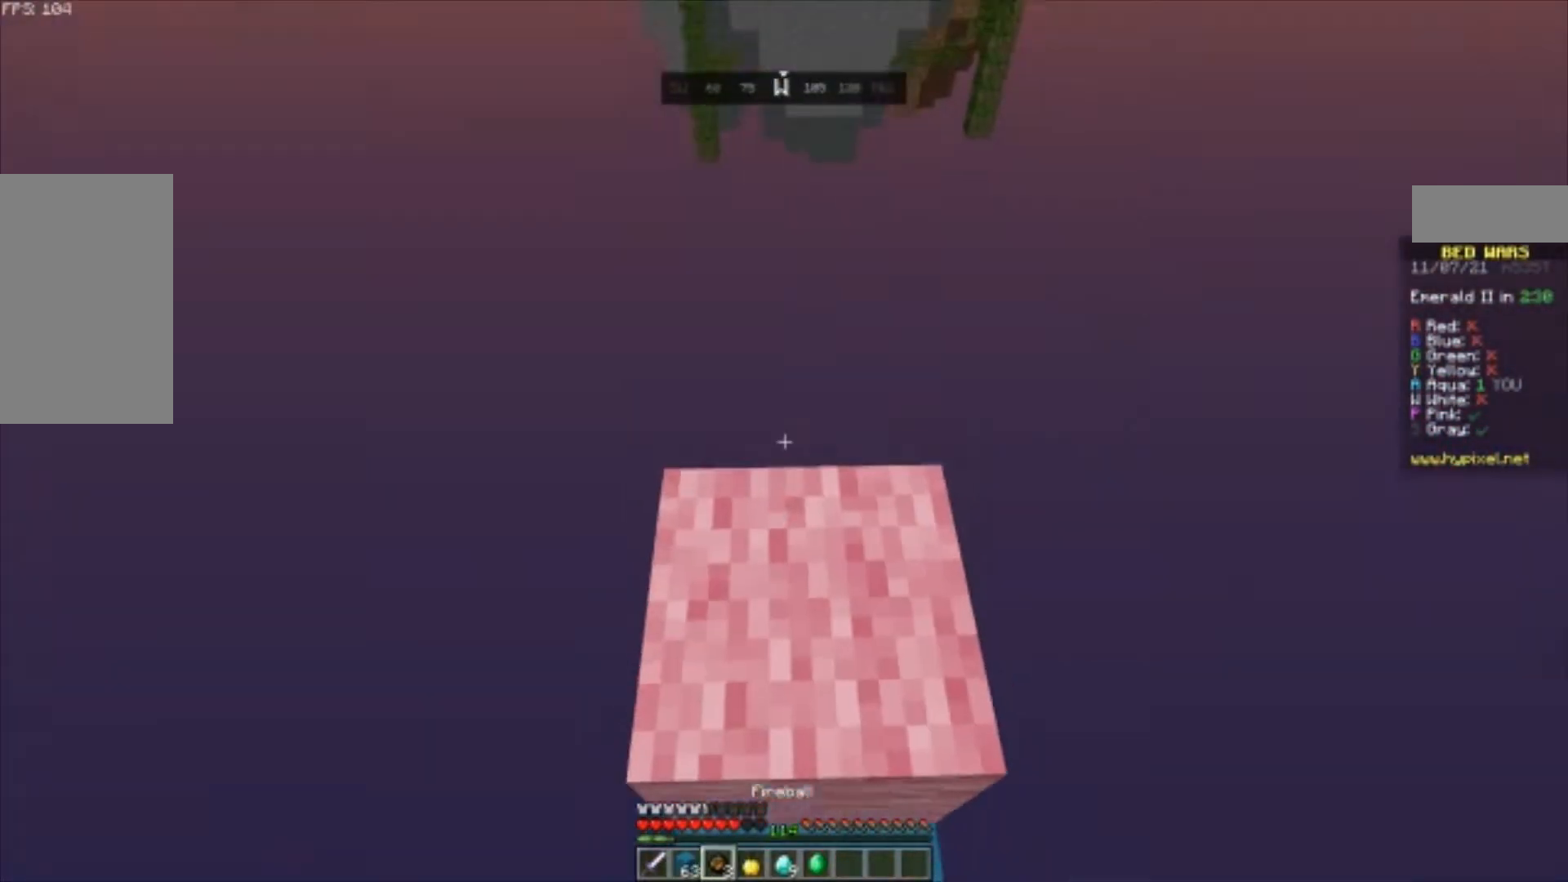
{"keys": [], "mouse": [], "events": [[33, "space", "up"], [233, "w", "up"]]}
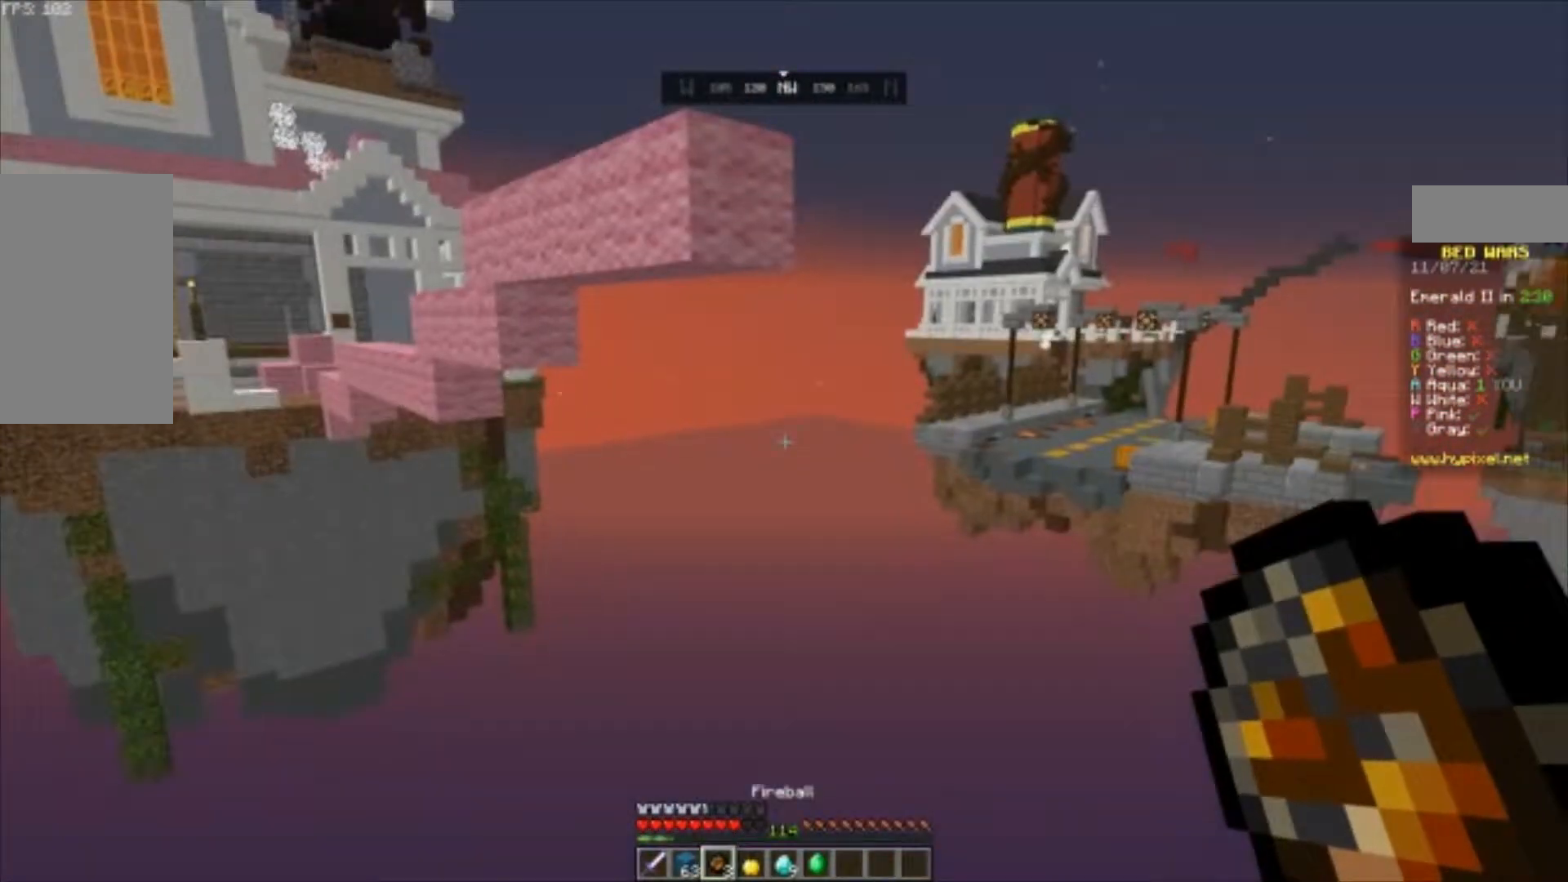
{"keys": [], "mouse": [], "events": [[33, "w", "down"], [133, "w", "up"]]}
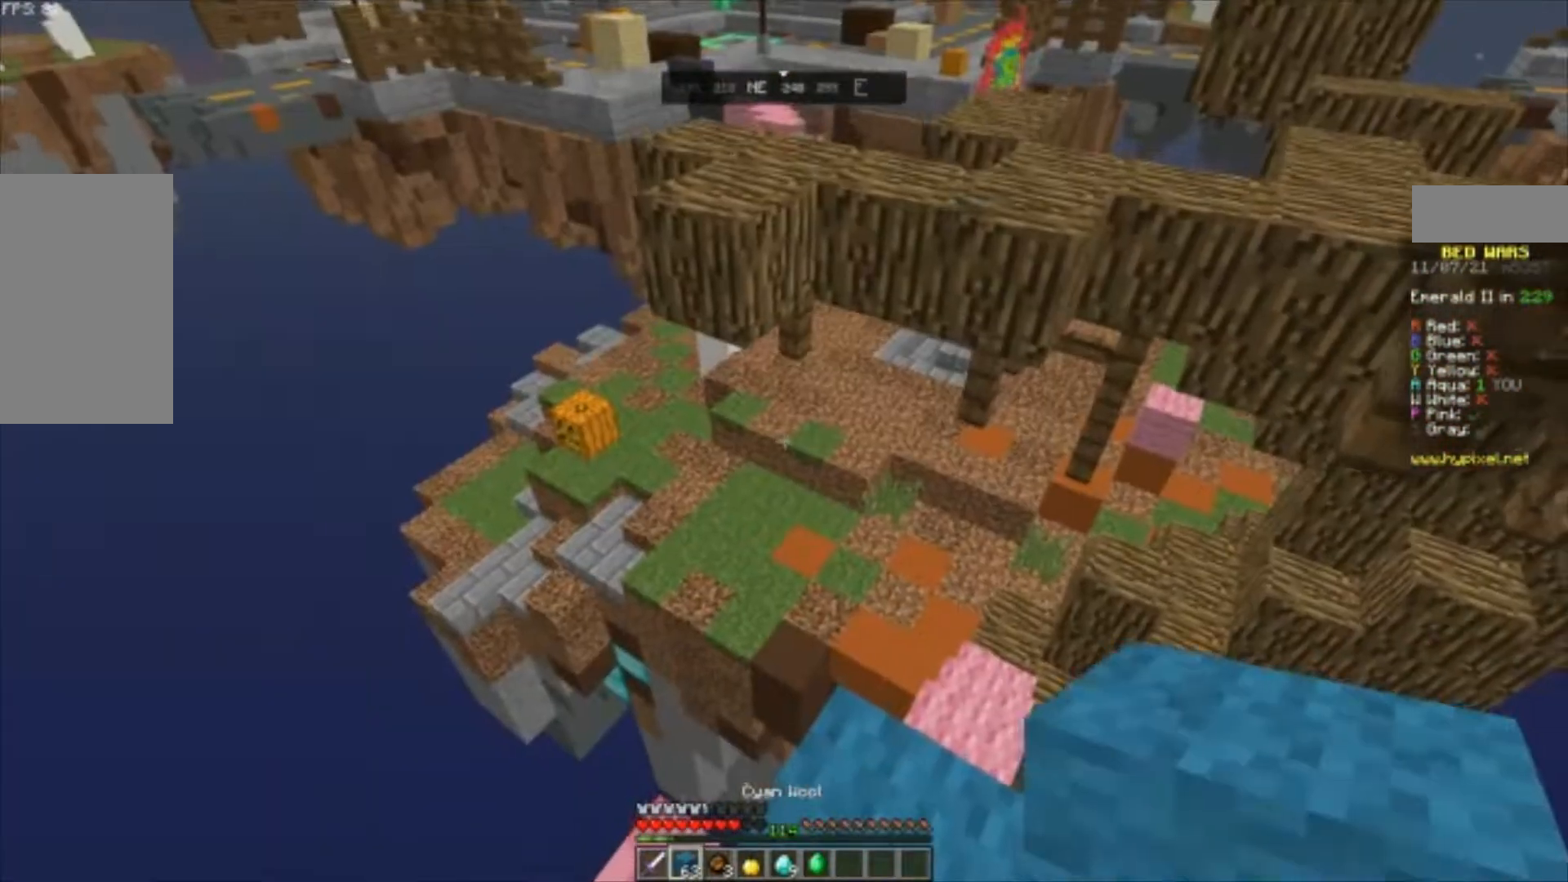
{"keys": ["space"], "mouse": ["right"], "events": [[233, "space", "down"], [333, "mouse_right", "down"]]}
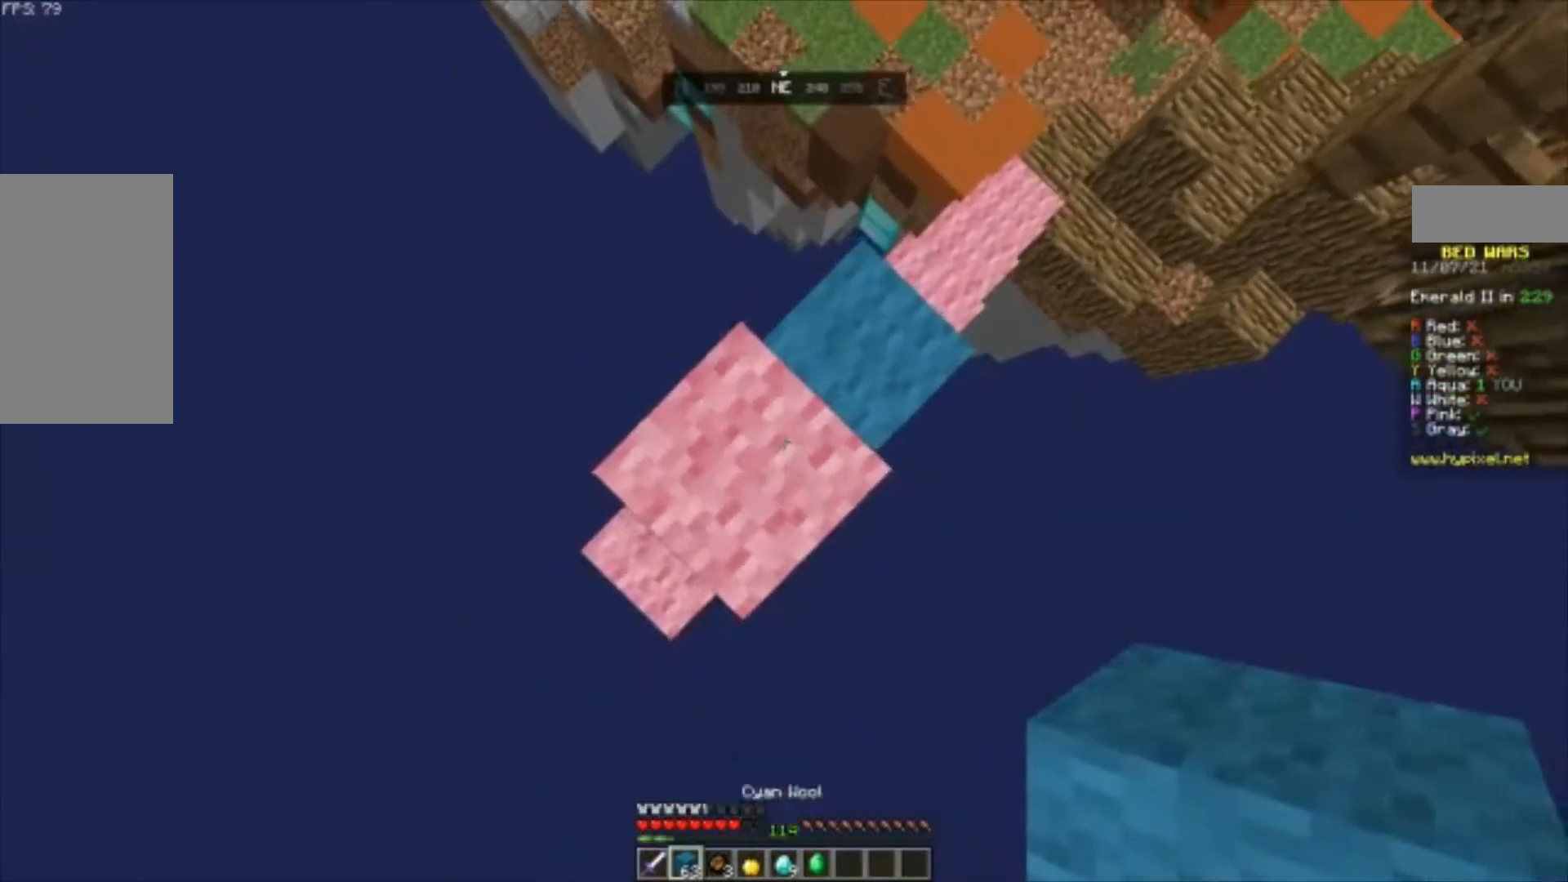
{"keys": ["space"], "mouse": ["right"], "events": []}
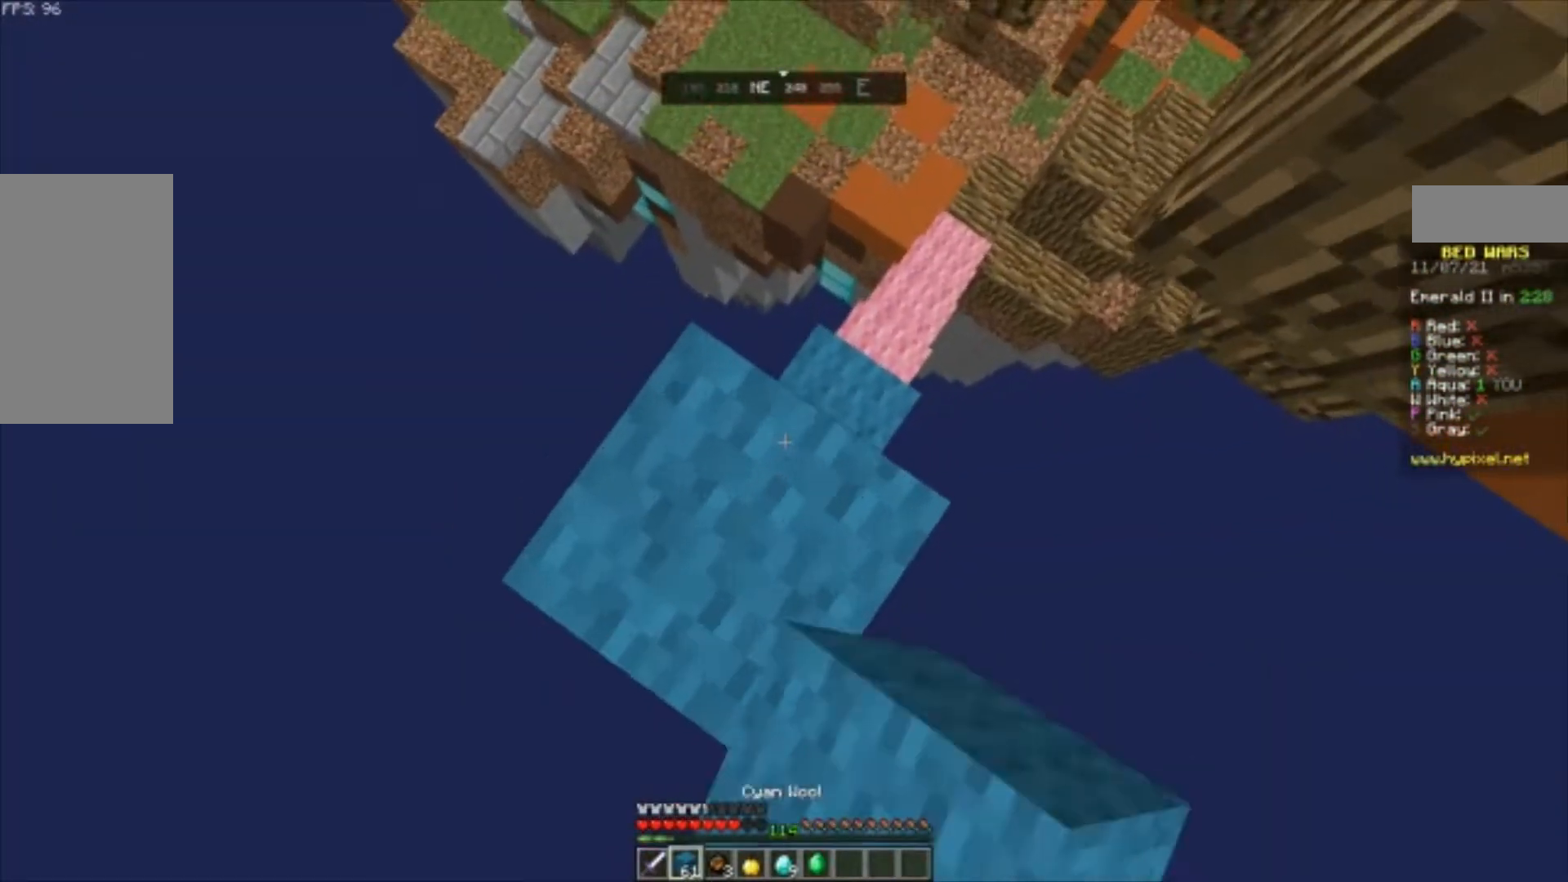
{"keys": ["space"], "mouse": ["right"], "events": []}
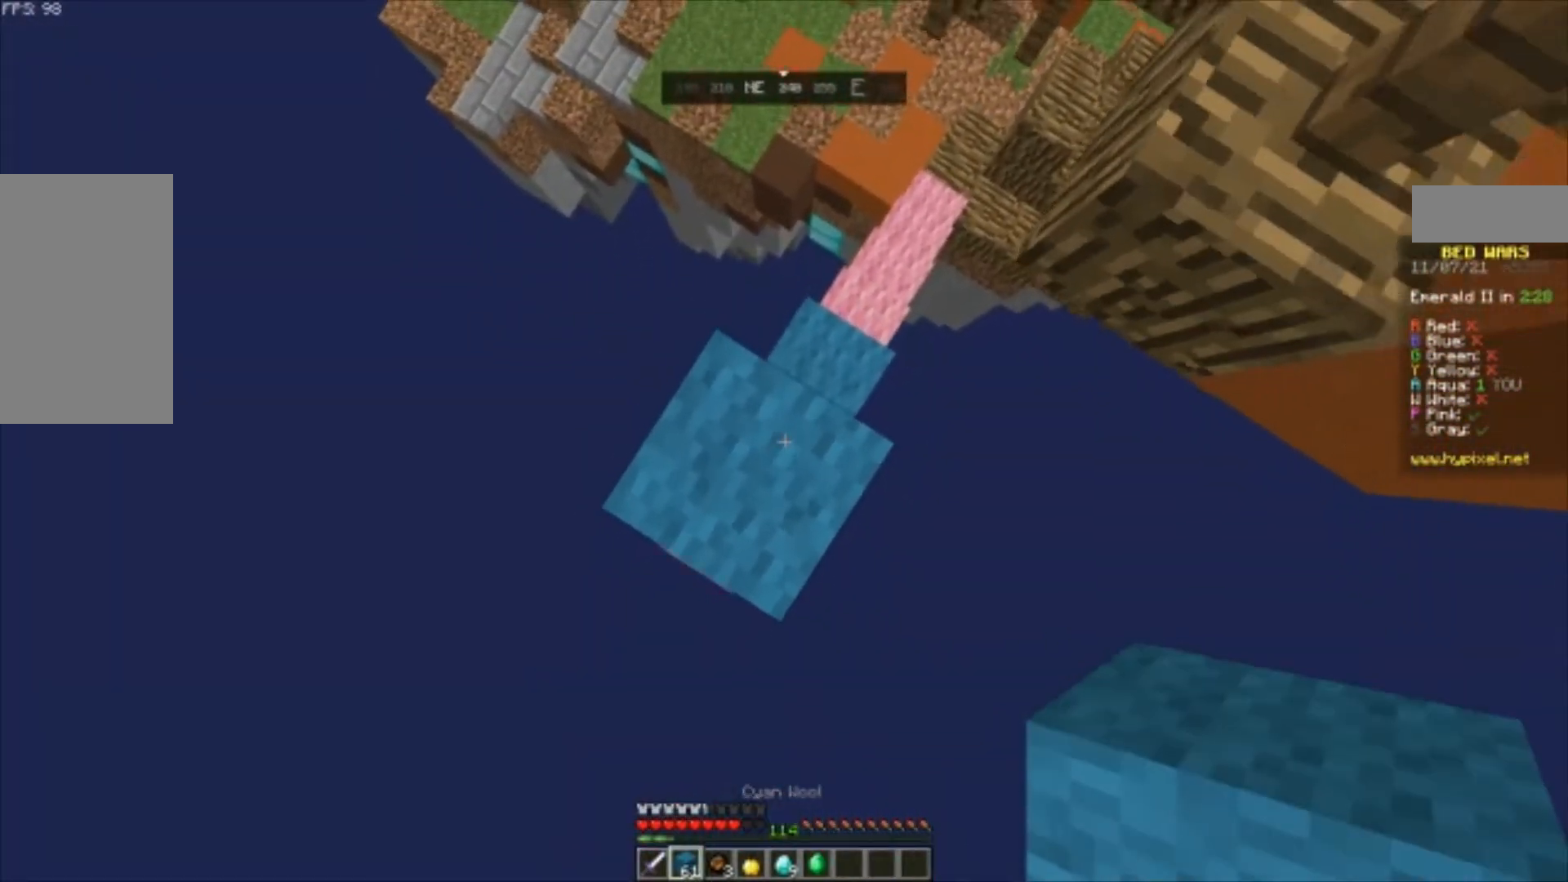
{"keys": ["space"], "mouse": ["right"], "events": []}
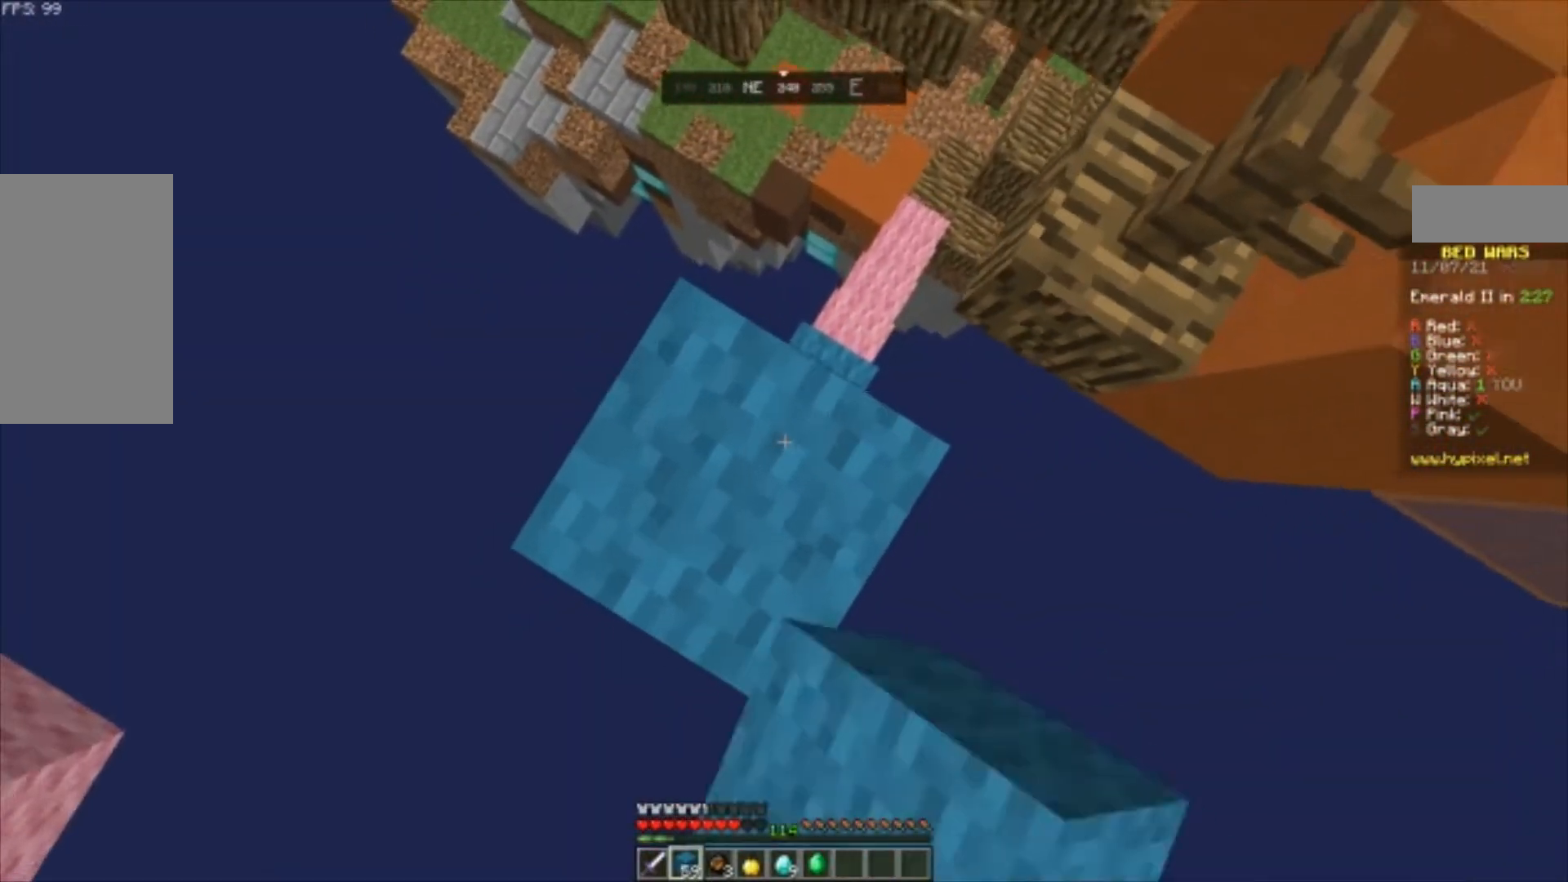
{"keys": [], "mouse": [], "events": [[467, "mouse_right", "up"], [500, "space", "up"]]}
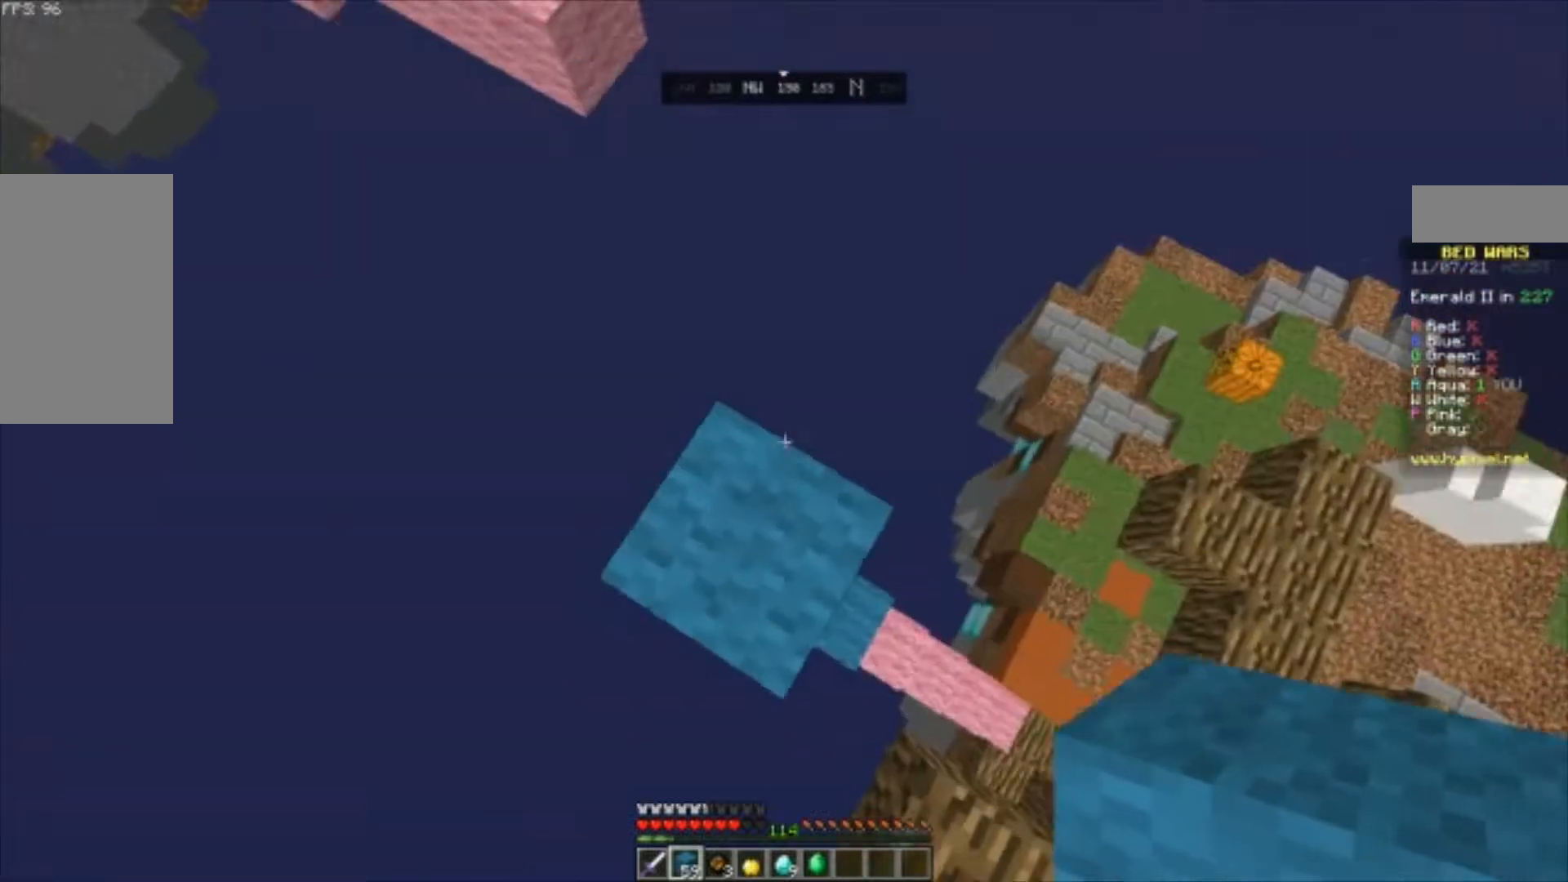
{"keys": ["d"], "mouse": [], "events": [[133, "w", "down"], [433, "d", "down"], [500, "w", "up"]]}
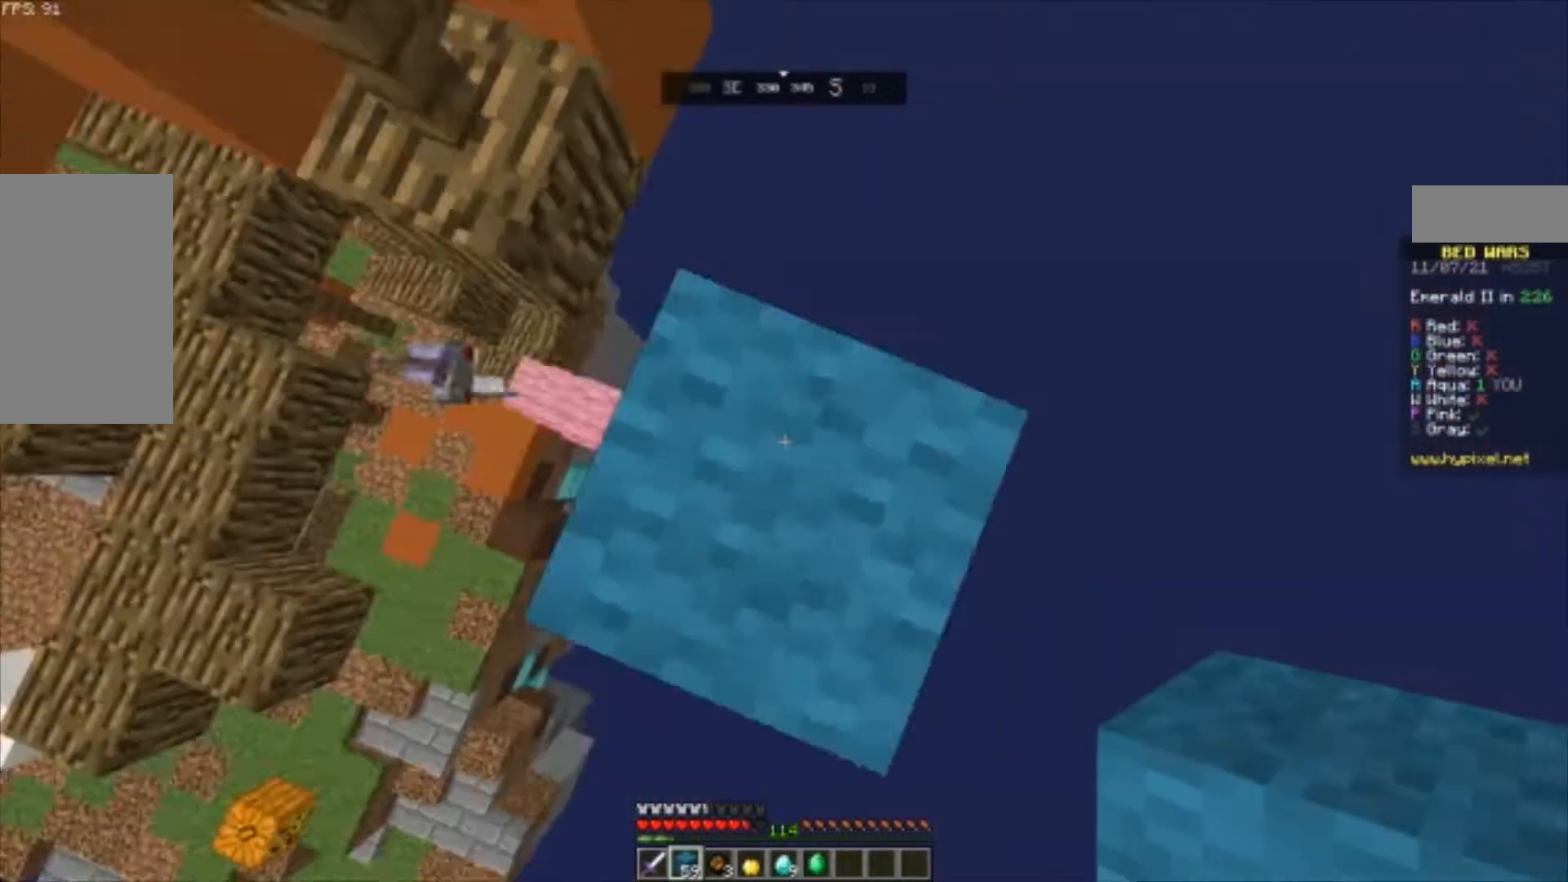
{"keys": ["a", "s"], "mouse": [], "events": [[33, "s", "down"], [300, "d", "up"], [333, "a", "down"]]}
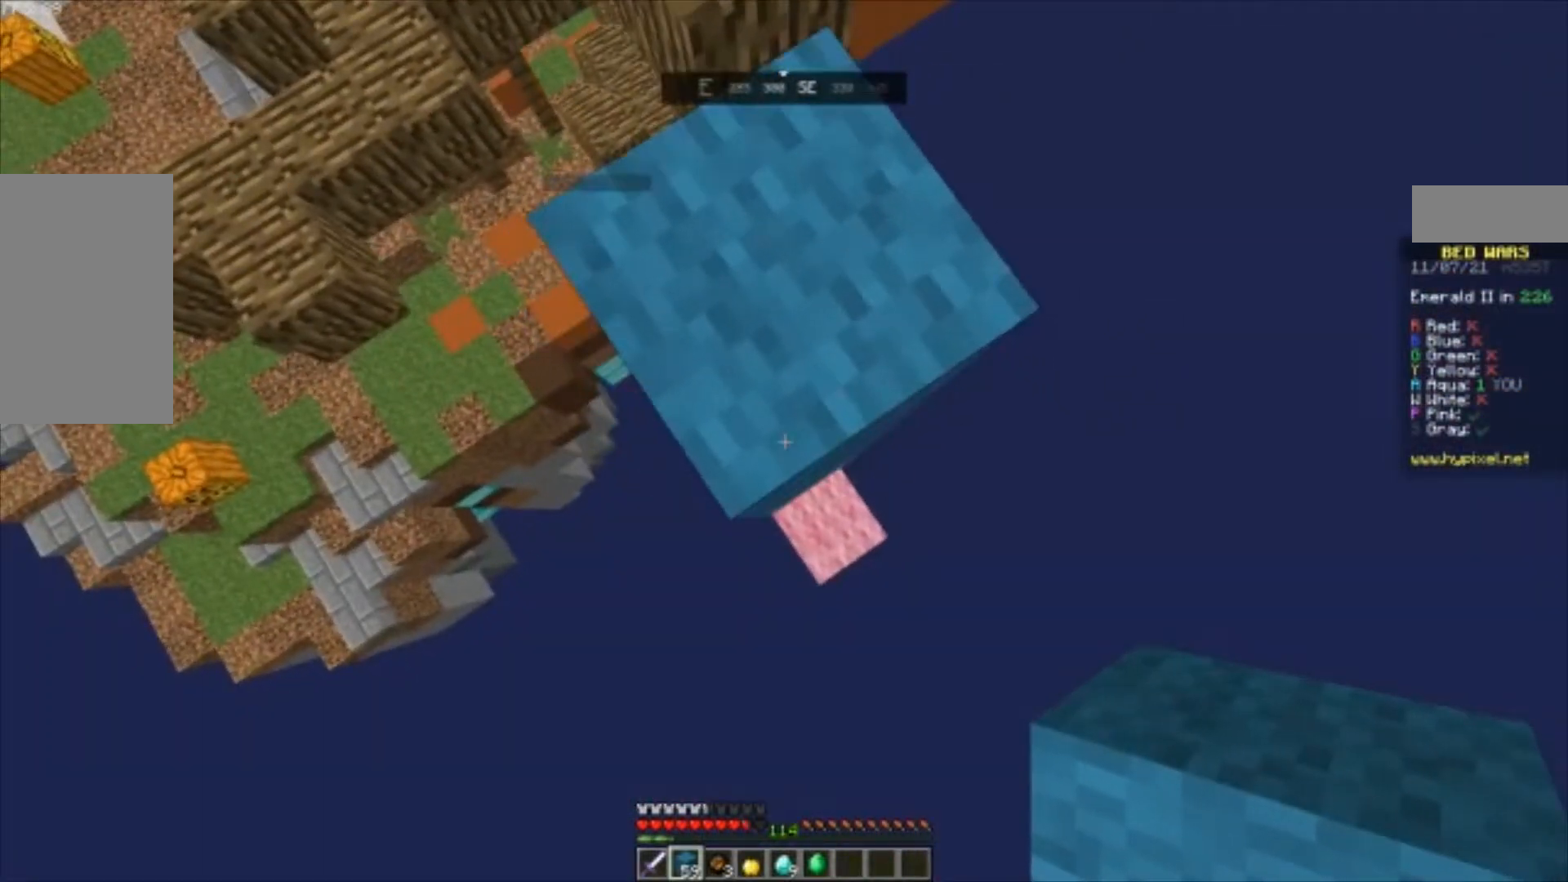
{"keys": ["a", "d", "s"], "mouse": ["right"], "events": [[33, "mouse_right", "down"], [167, "d", "down"], [233, "a", "up"], [400, "a", "down"]]}
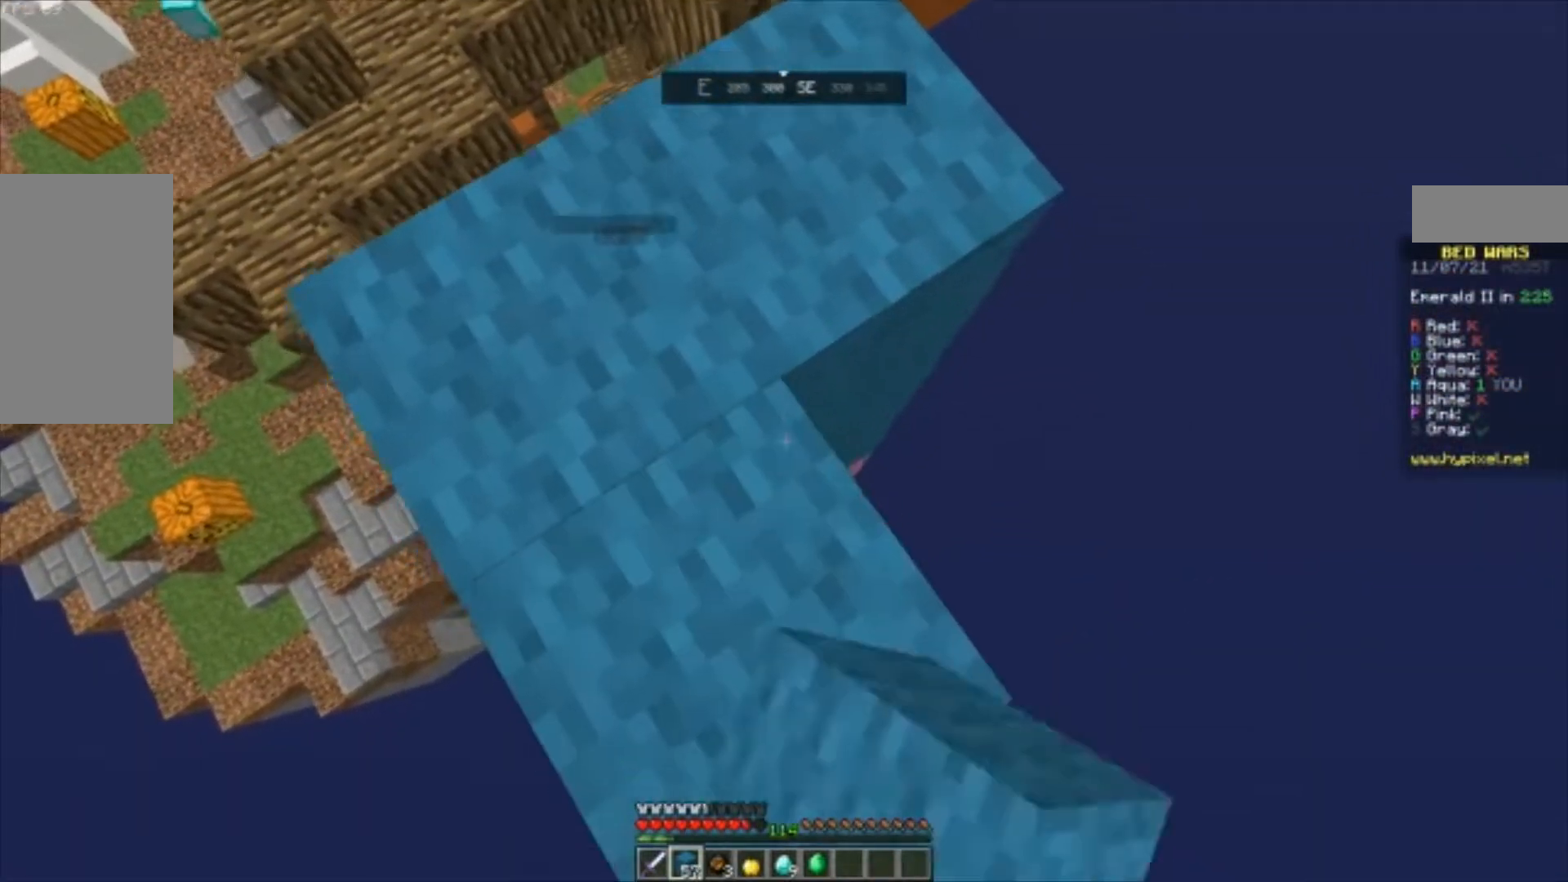
{"keys": ["d", "s"], "mouse": ["right"], "events": [[33, "d", "up"], [333, "d", "down"], [467, "a", "up"]]}
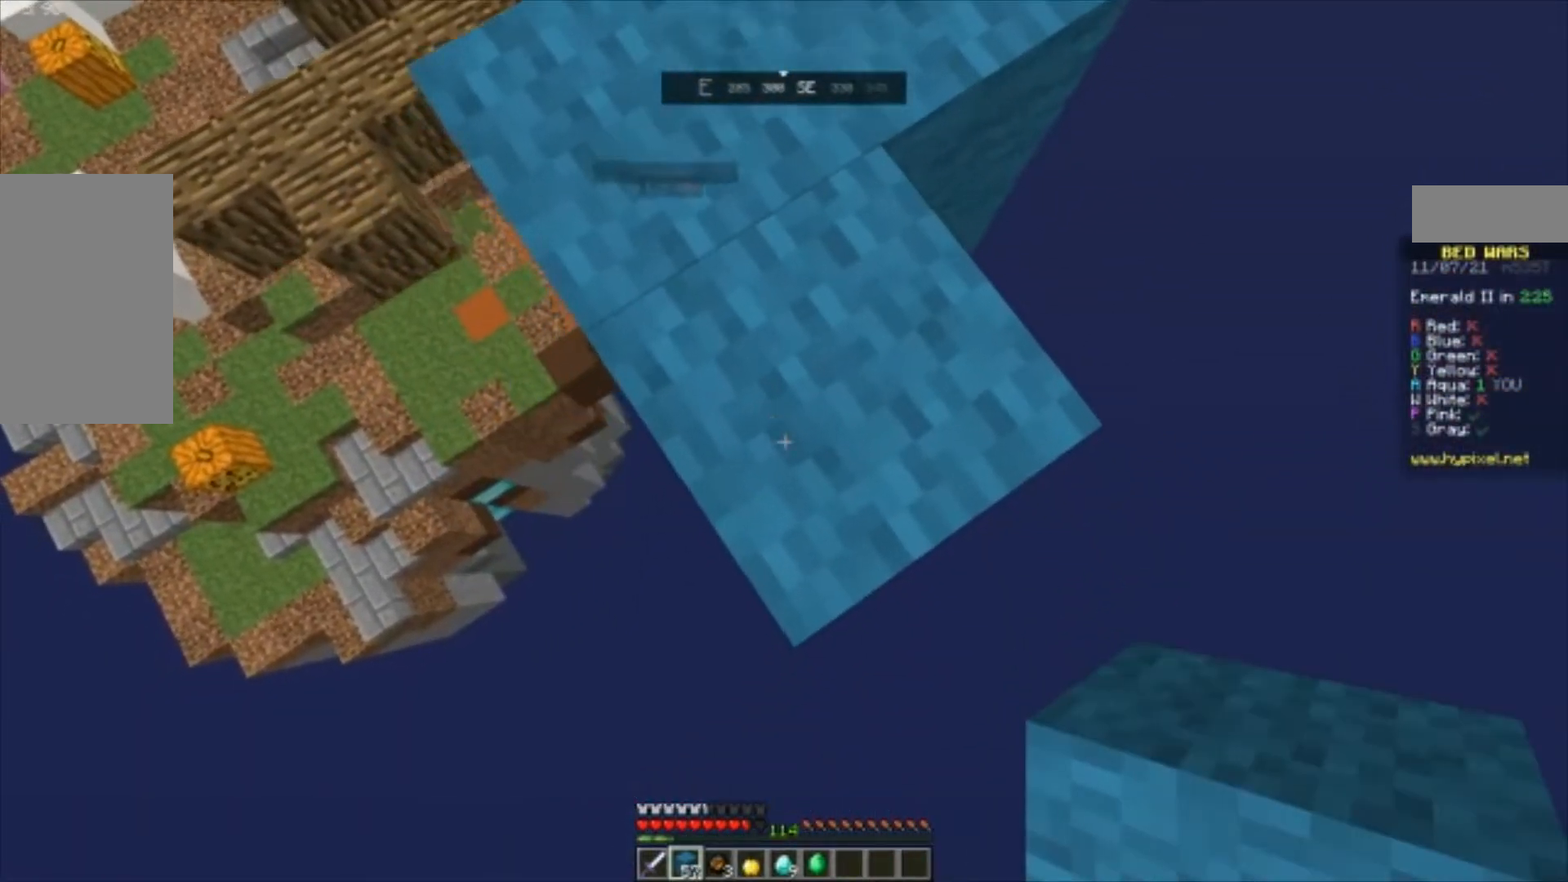
{"keys": ["d", "s"], "mouse": ["right"], "events": []}
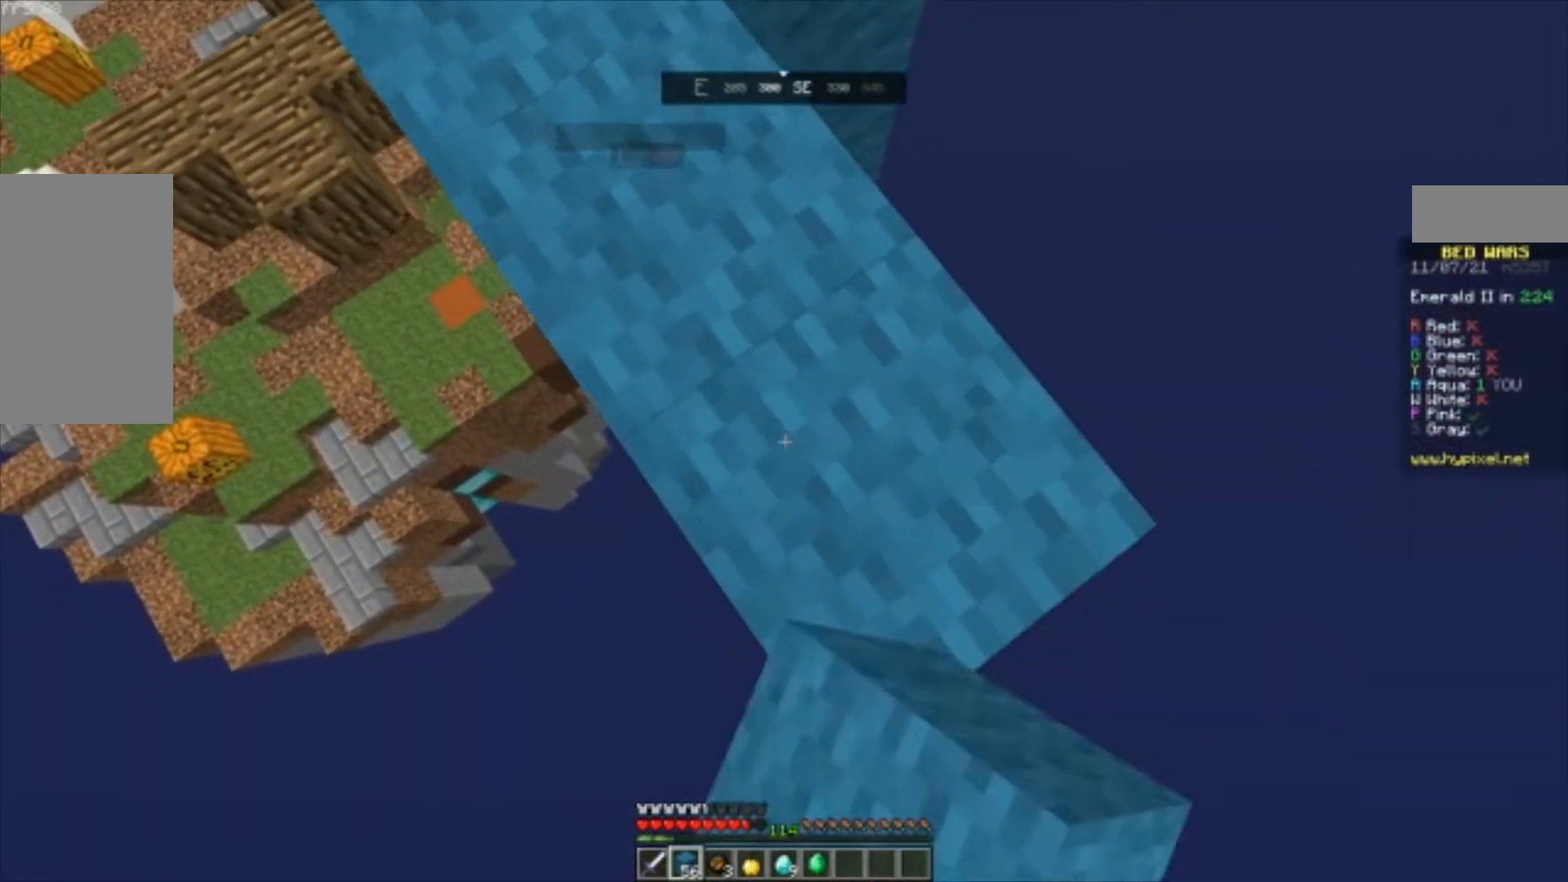
{"keys": ["d", "s"], "mouse": ["right"], "events": []}
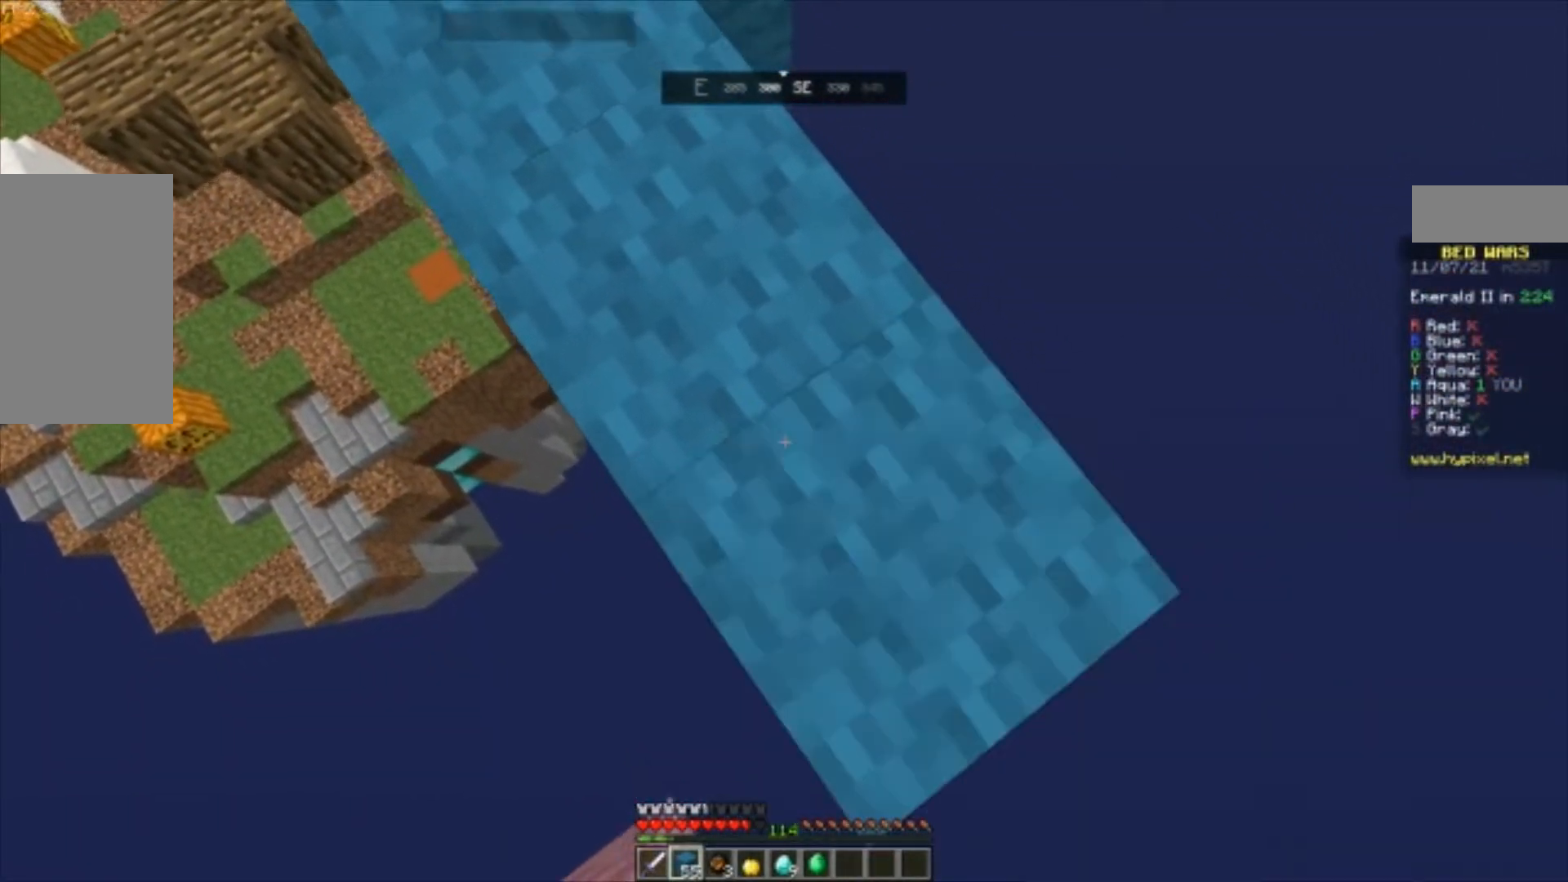
{"keys": ["d", "s"], "mouse": ["right"], "events": []}
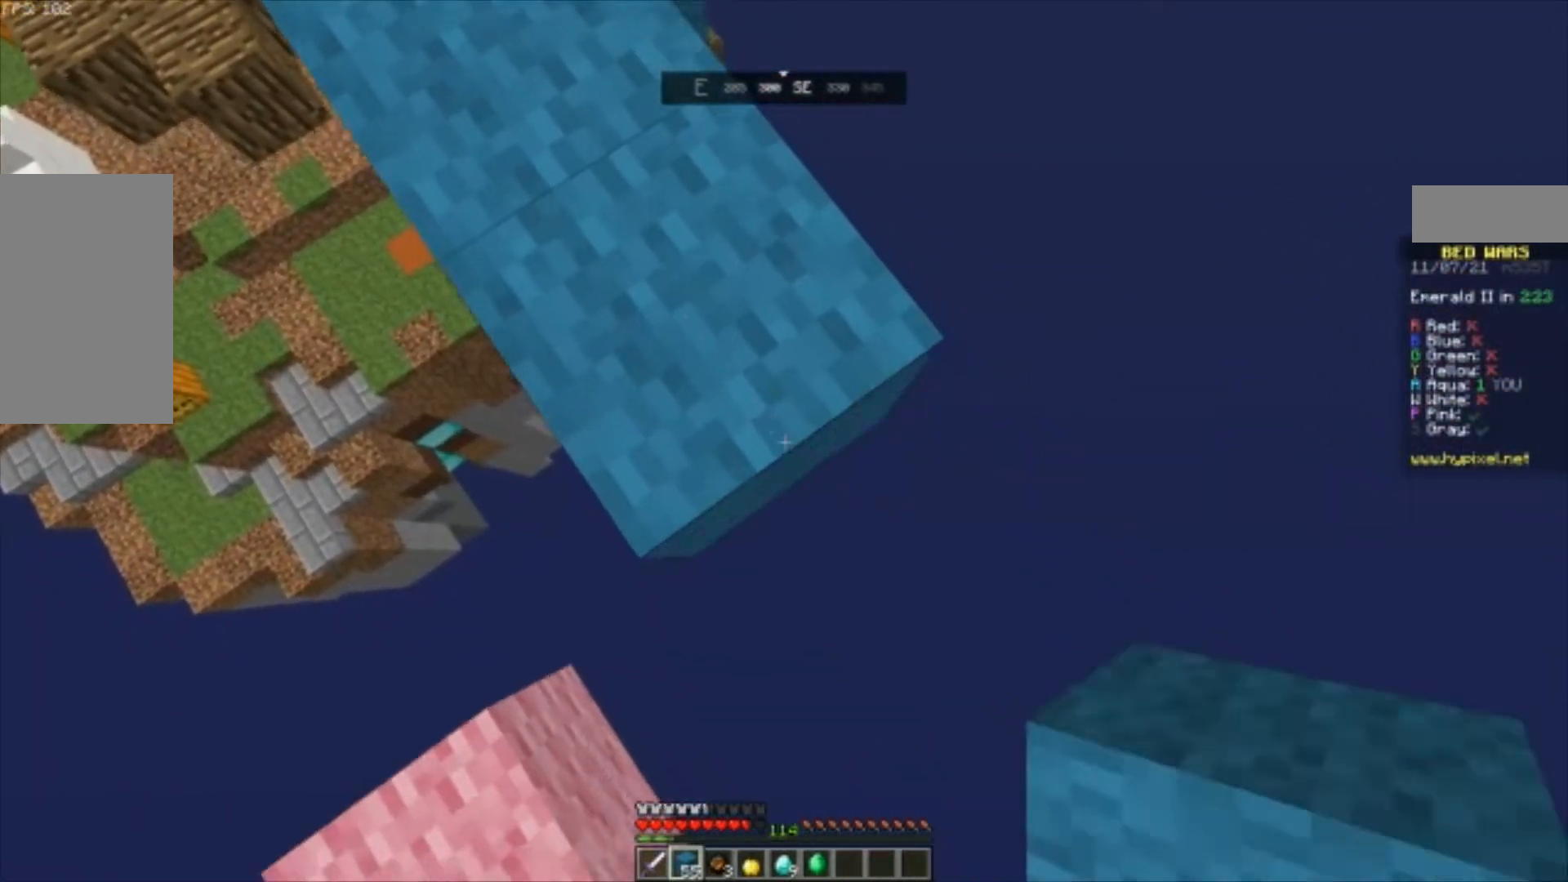
{"keys": ["a", "s"], "mouse": [], "events": [[67, "d", "up"], [233, "a", "down"], [233, "mouse_right", "up"]]}
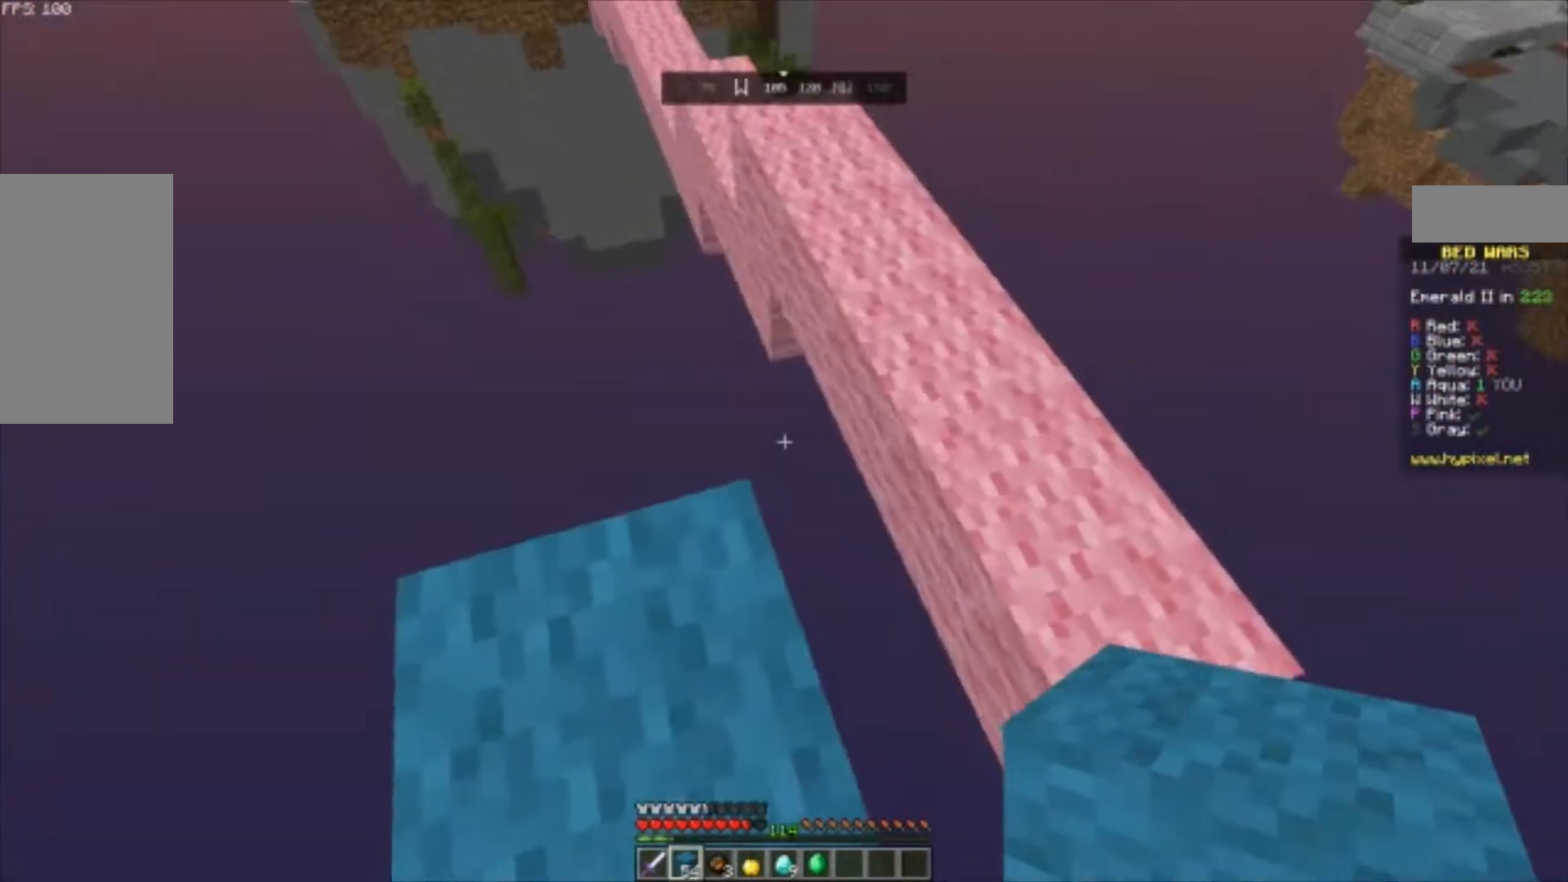
{"keys": ["w"], "mouse": [], "events": [[233, "s", "up"], [300, "a", "up"], [300, "w", "down"]]}
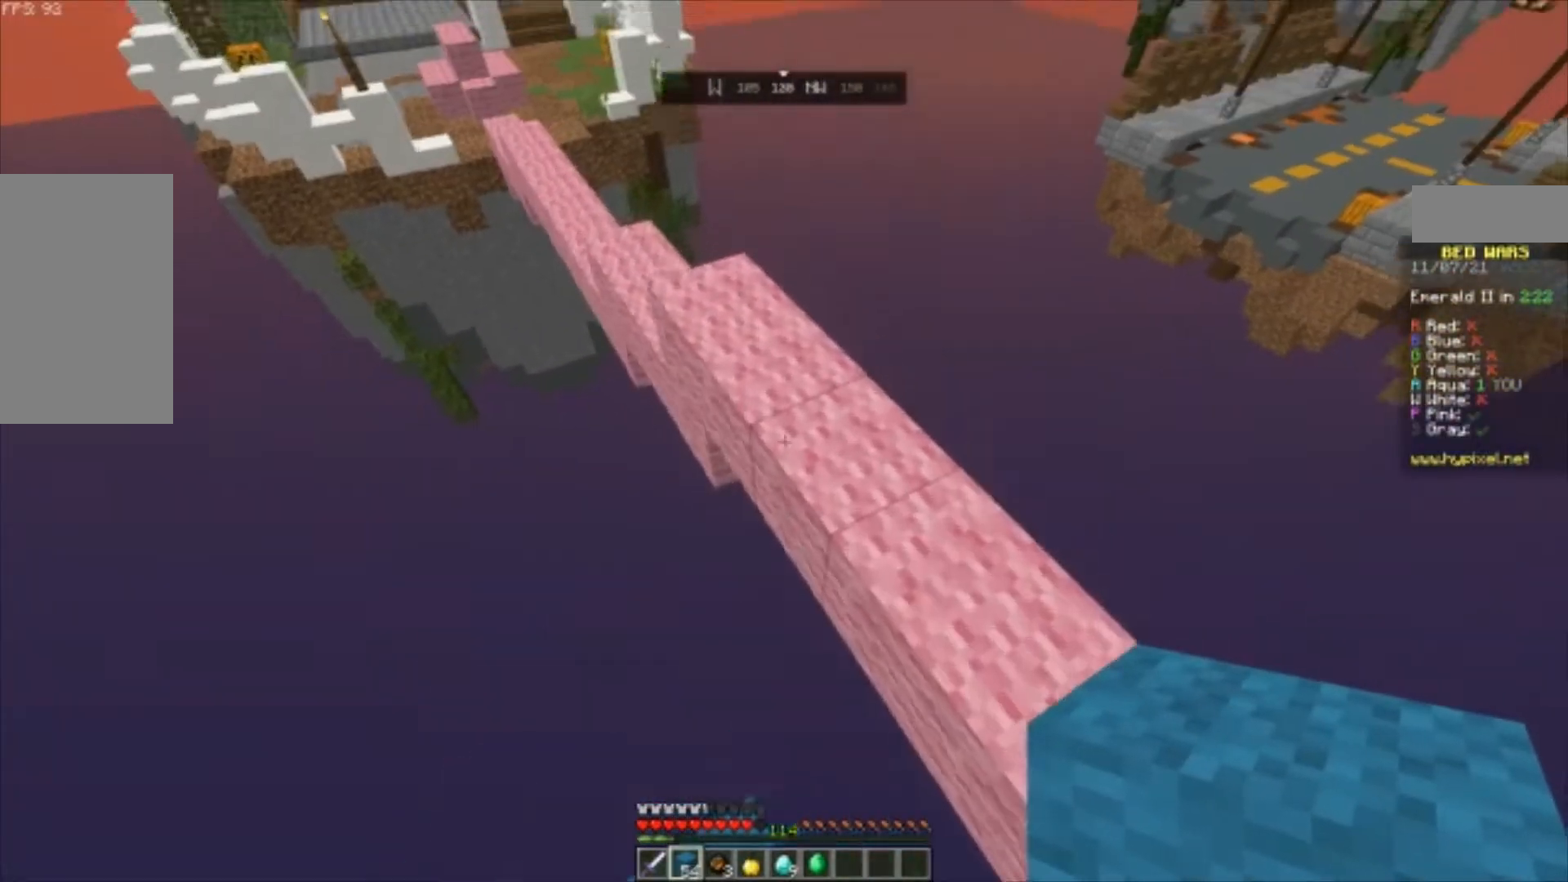
{"keys": ["w"], "mouse": [], "events": [[33, "space", "down"], [333, "space", "up"]]}
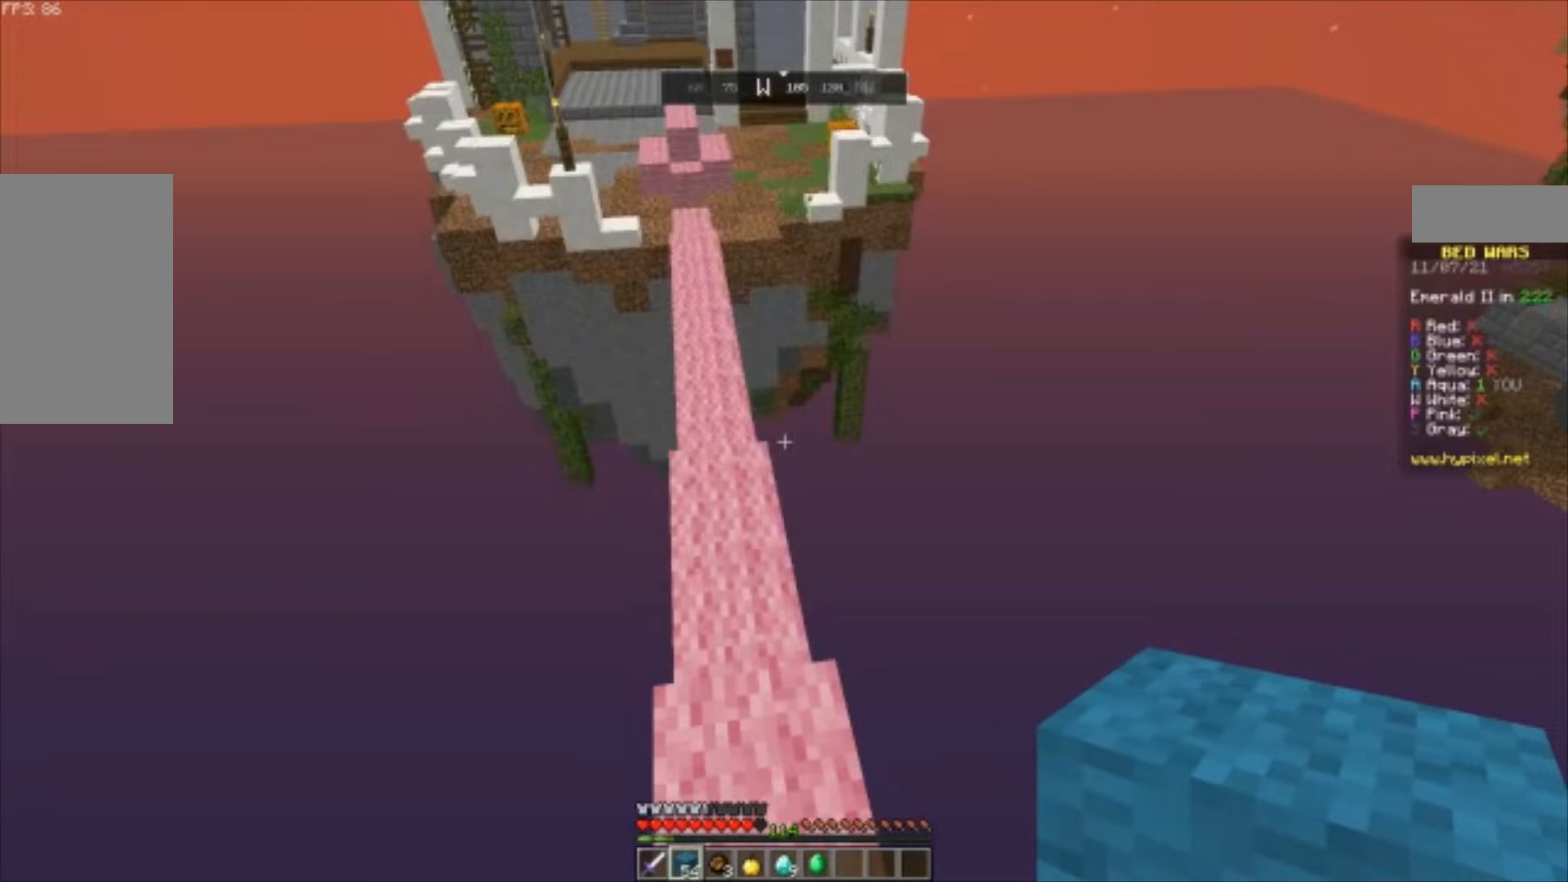
{"keys": ["w"], "mouse": [], "events": [[167, "a", "down"], [467, "a", "up"]]}
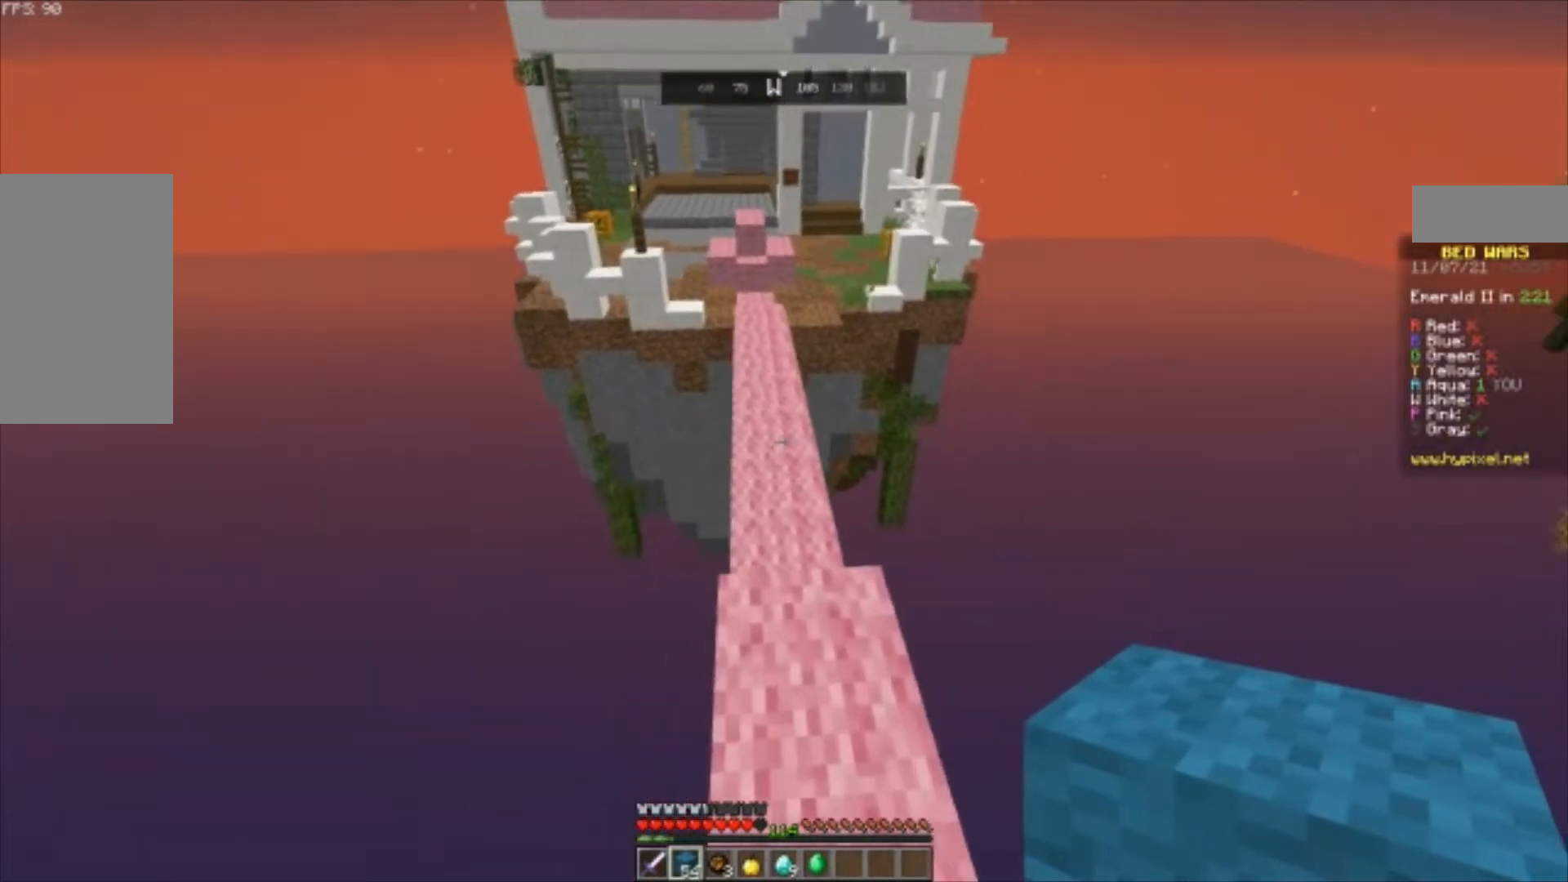
{"keys": ["space", "w"], "mouse": [], "events": [[233, "space", "down"]]}
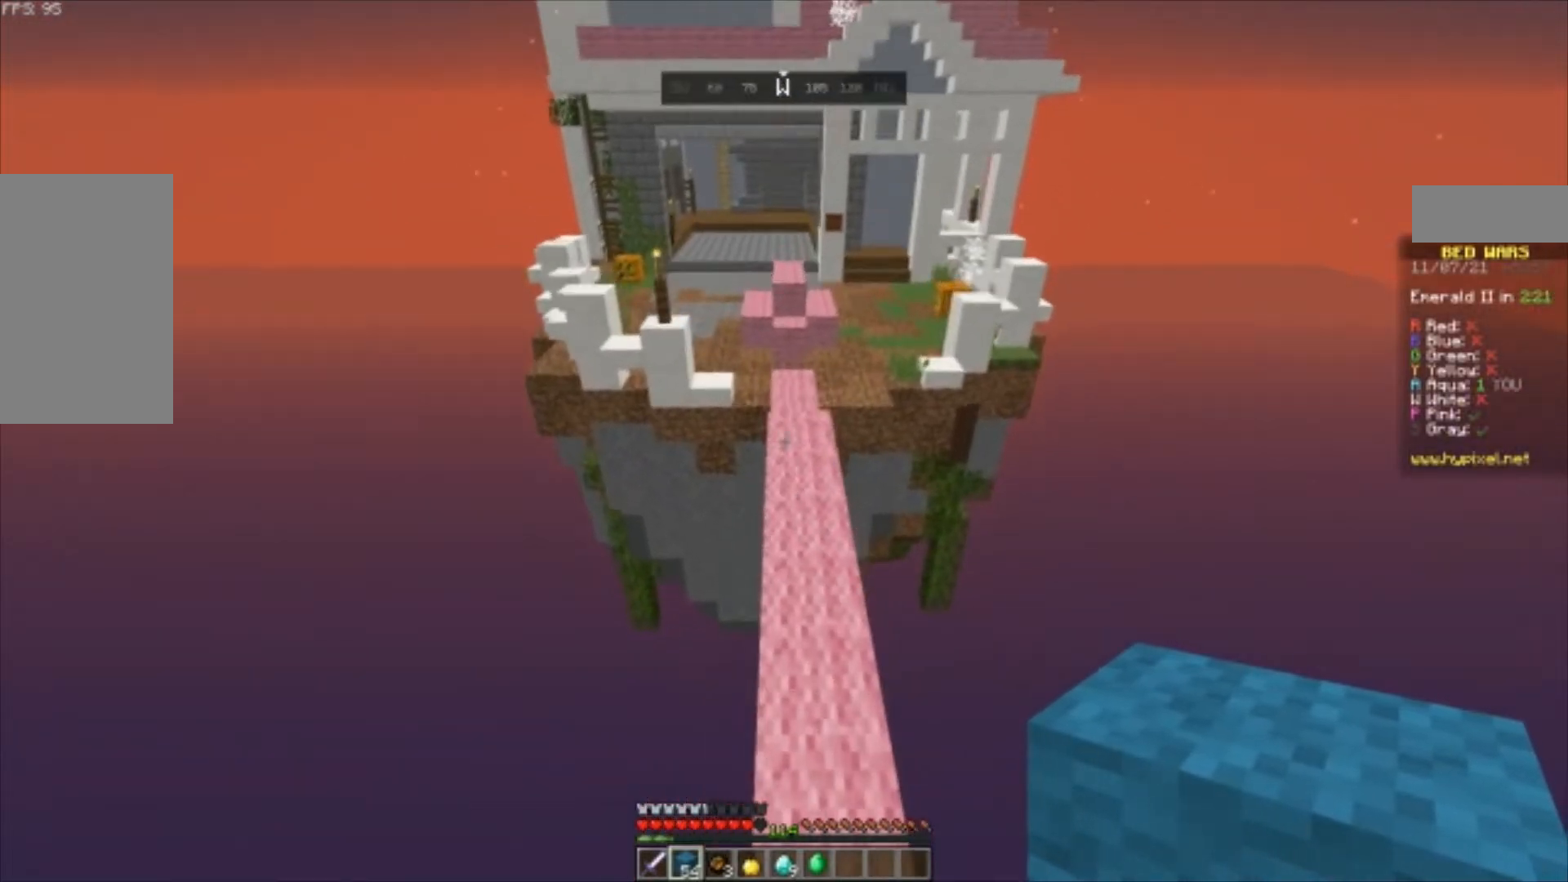
{"keys": ["space", "w"], "mouse": [], "events": []}
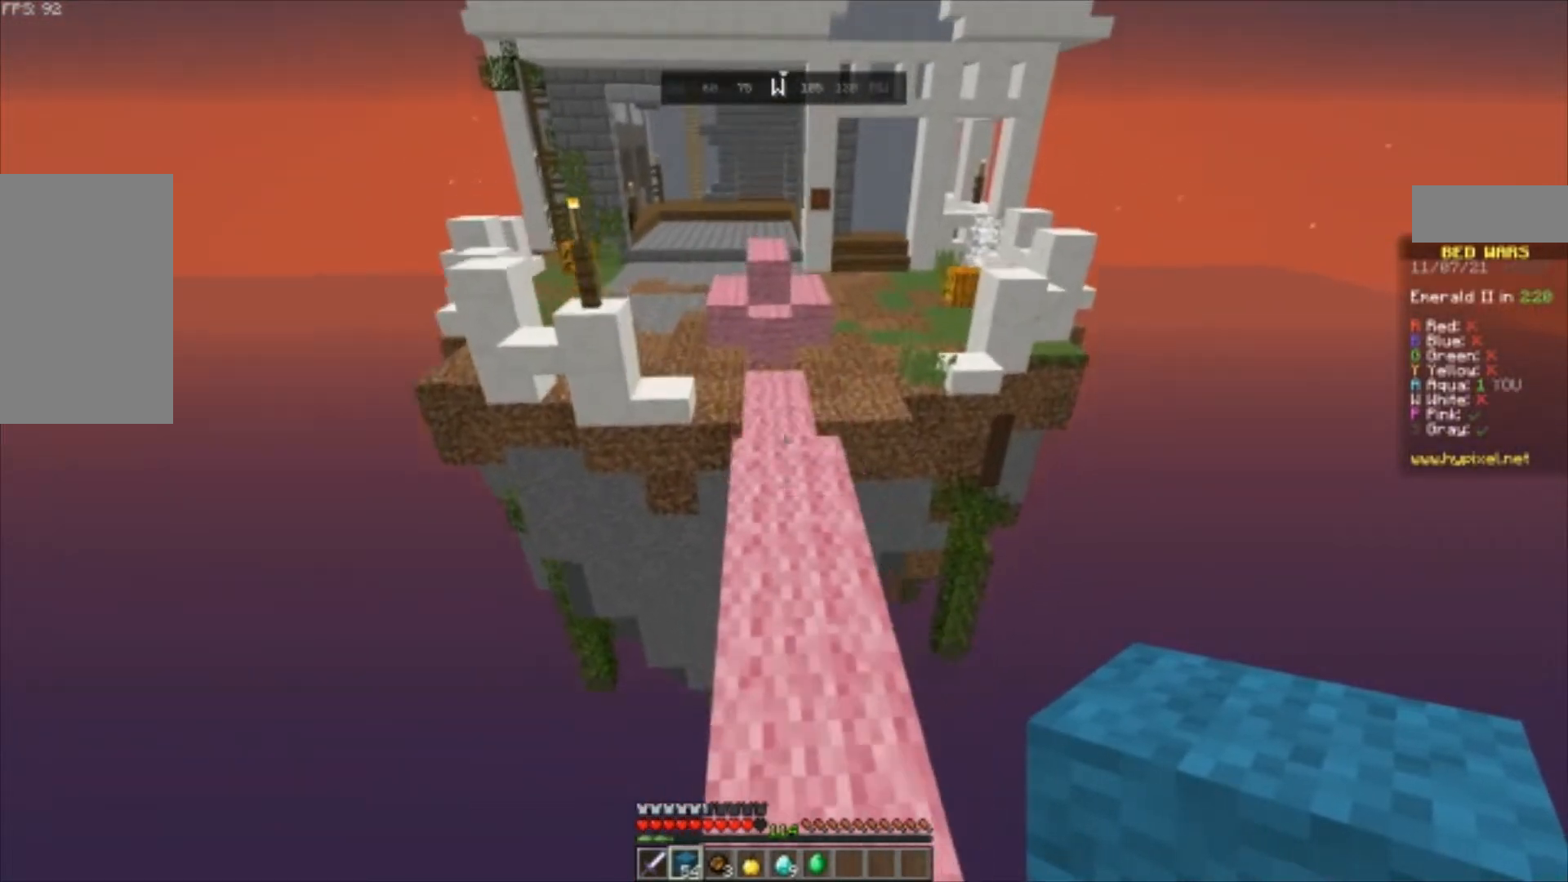
{"keys": ["space", "w"], "mouse": [], "events": []}
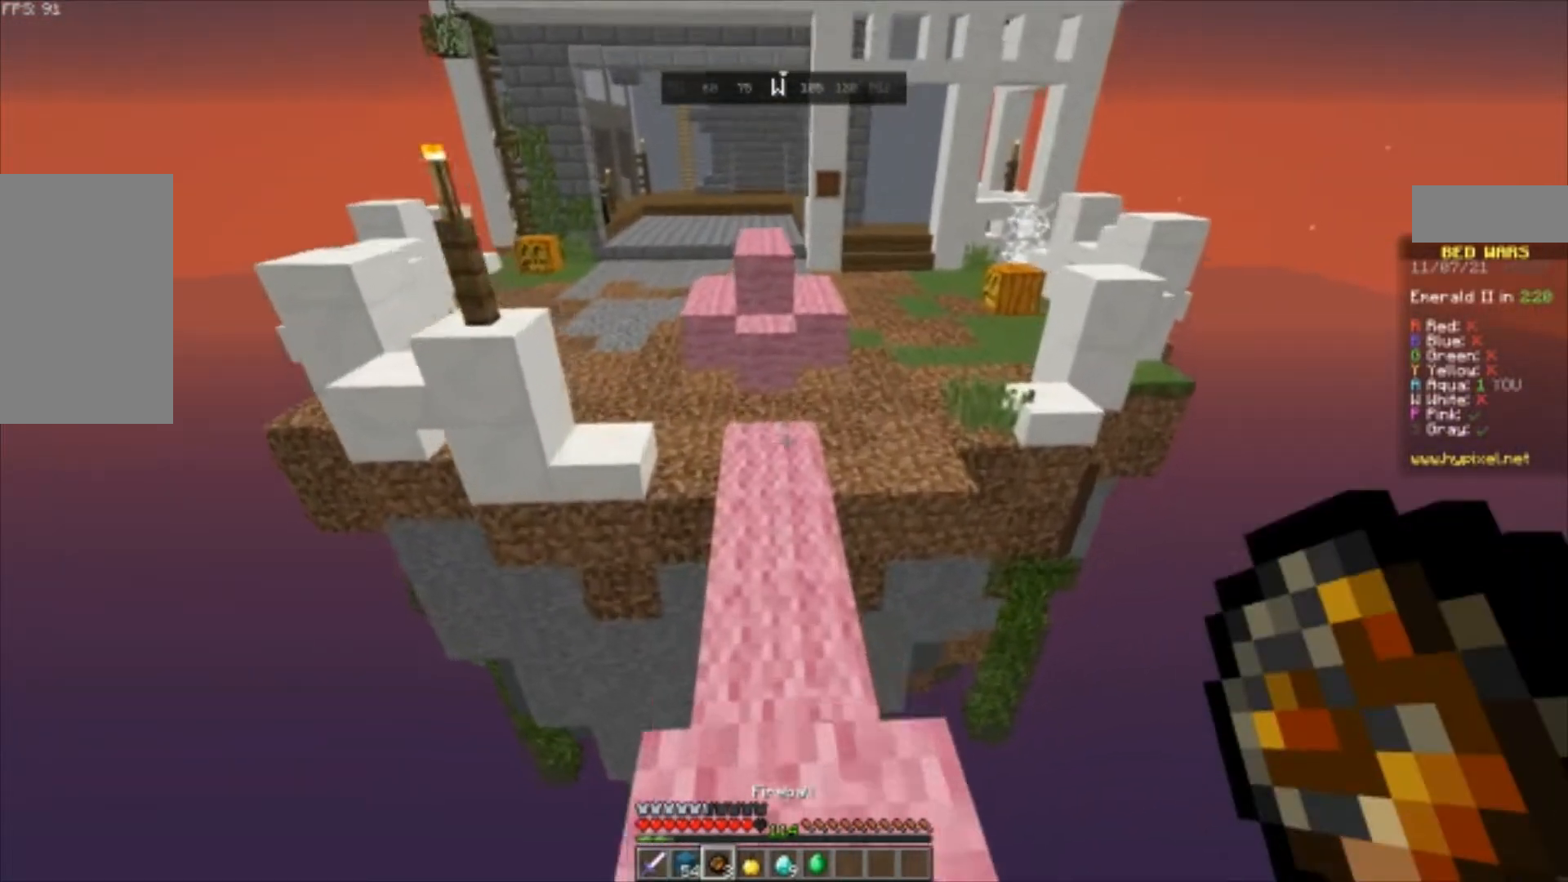
{"keys": ["space", "w"], "mouse": [], "events": []}
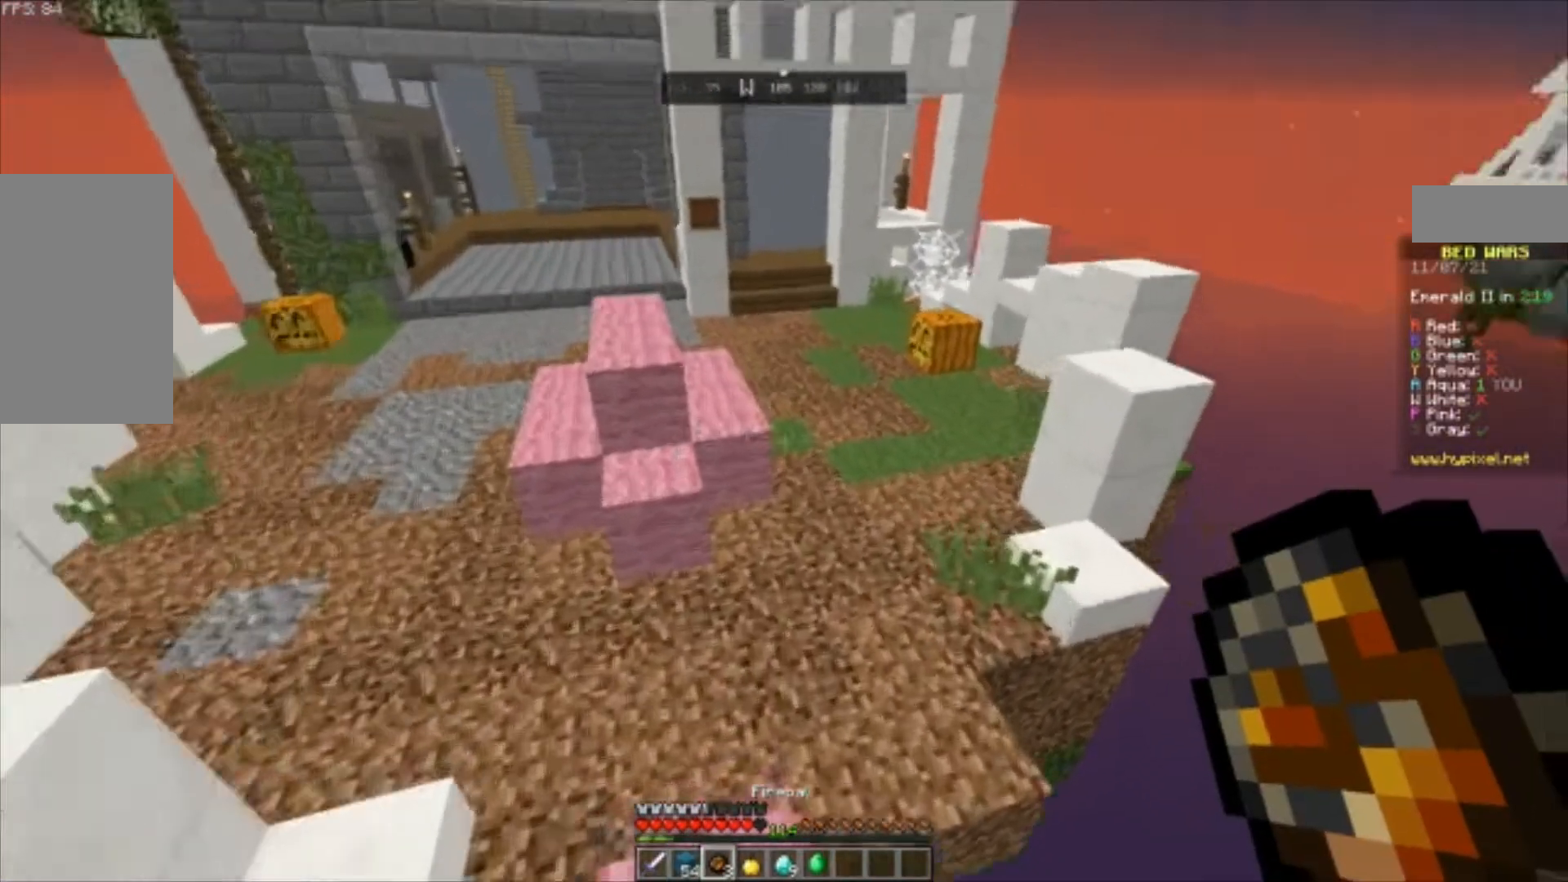
{"keys": ["a", "s"], "mouse": [], "events": [[200, "d", "down"], [233, "d", "up"], [333, "s", "down"], [333, "space", "up"], [333, "w", "up"], [467, "a", "down"]]}